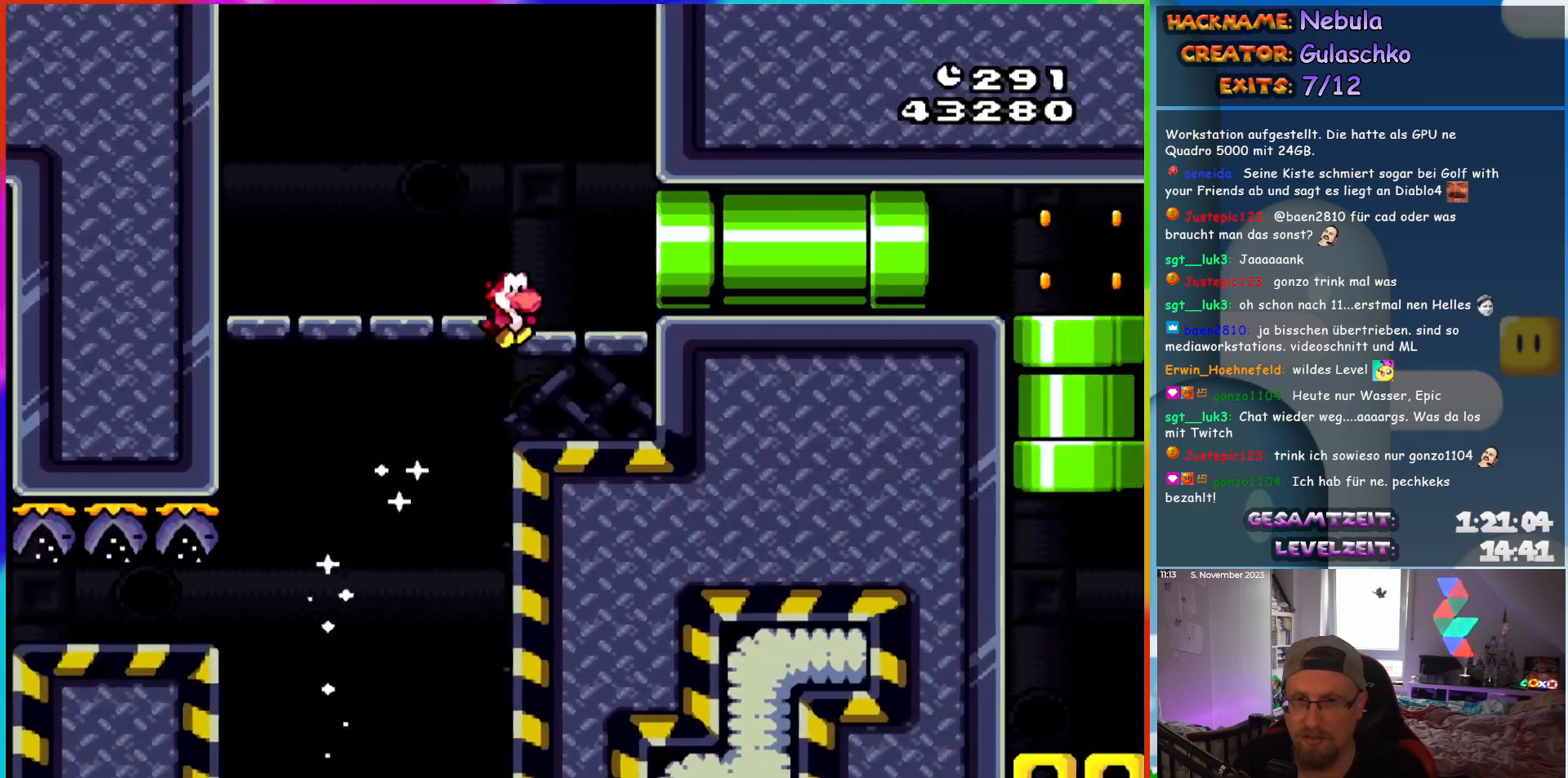
Gameplay with a controller (Nintendo layout); each line is a JSON object with the inputs held at the frame after it. "events" lists button and stick changes between this image and that frame as [ms after this image, input, new state], when the widget could be followed in between. Not read: L1 L3 R3.
{"buttons": ["Y", "DPAD_RIGHT"], "events": [[67, "B", "up"]]}
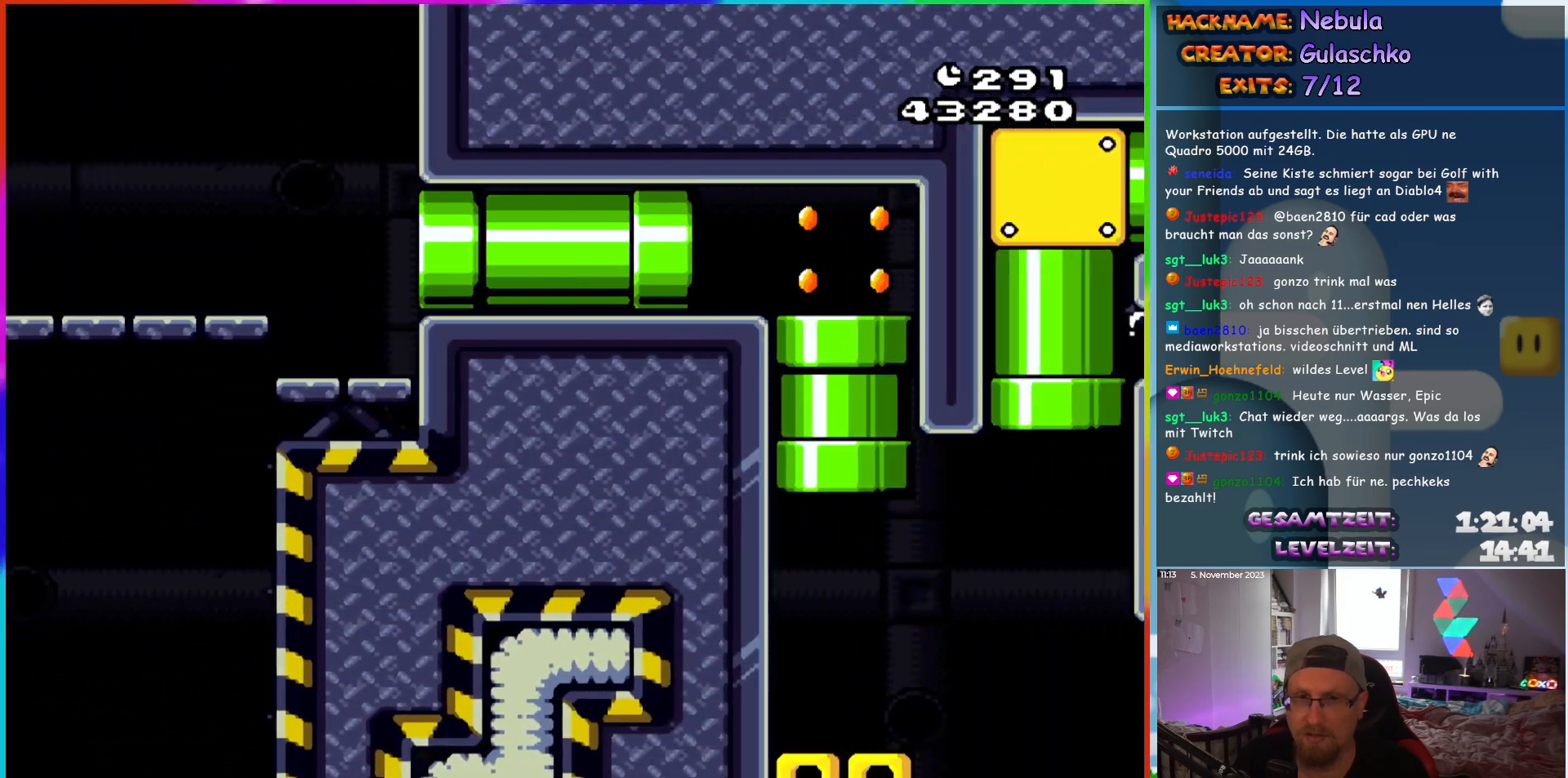
{"buttons": ["Y"], "events": [[100, "DPAD_RIGHT", "up"]]}
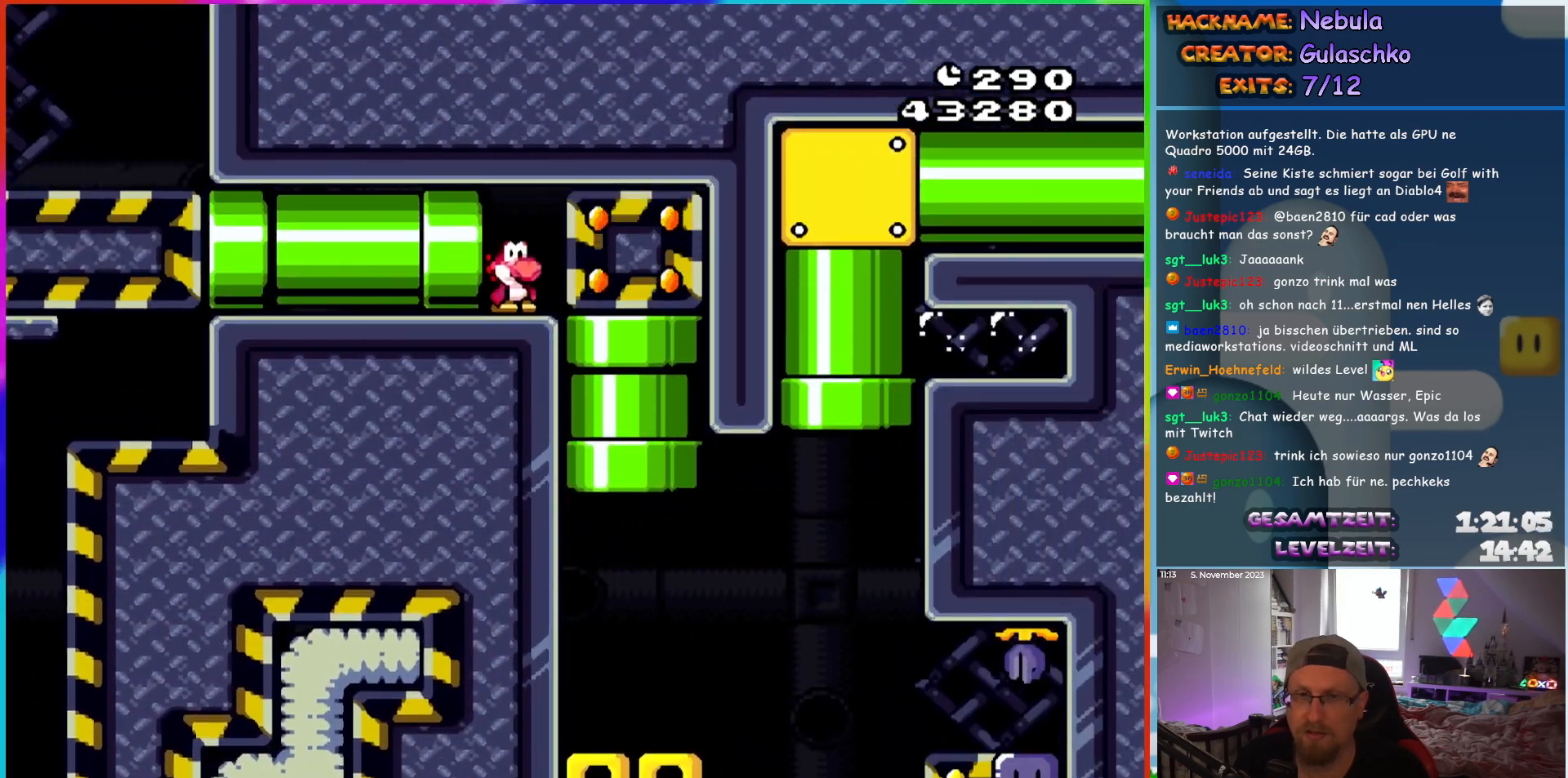
{"buttons": ["Y", "DPAD_RIGHT"], "events": [[250, "DPAD_RIGHT", "down"]]}
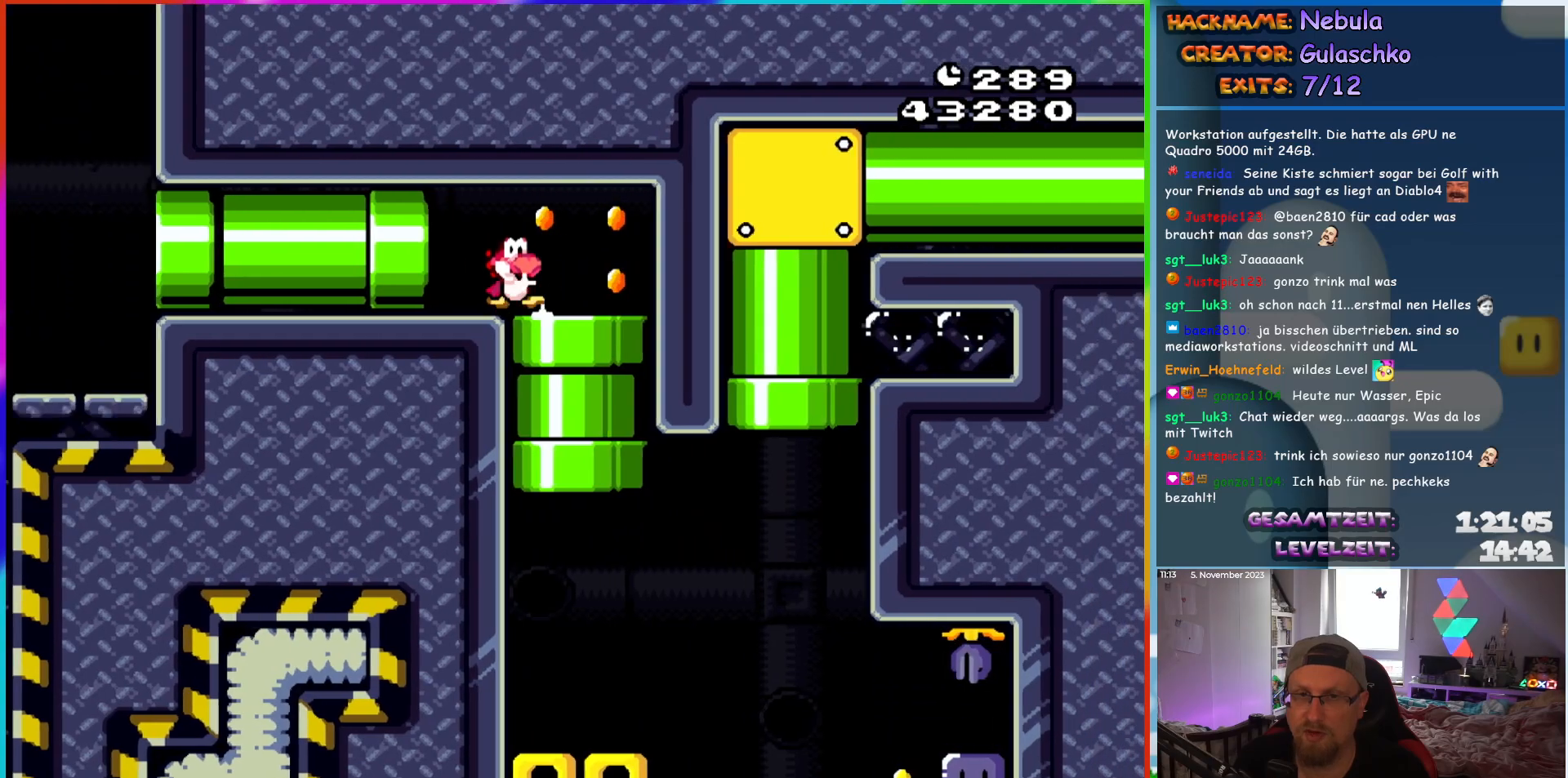
{"buttons": ["Y"], "events": [[117, "DPAD_DOWN", "down"], [117, "DPAD_RIGHT", "up"], [250, "DPAD_DOWN", "up"]]}
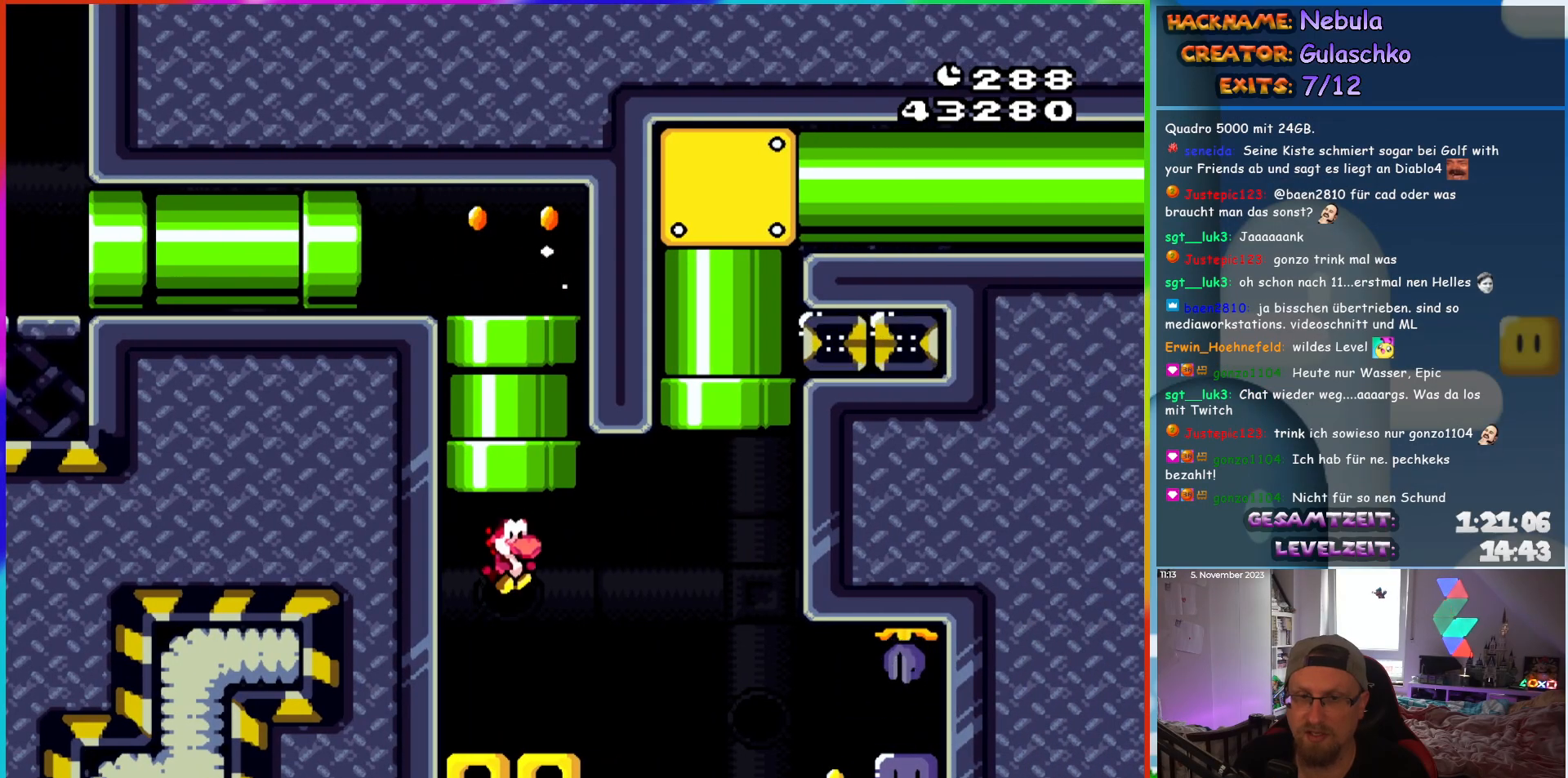
{"buttons": ["Y"], "events": [[250, "B", "down"], [317, "B", "up"]]}
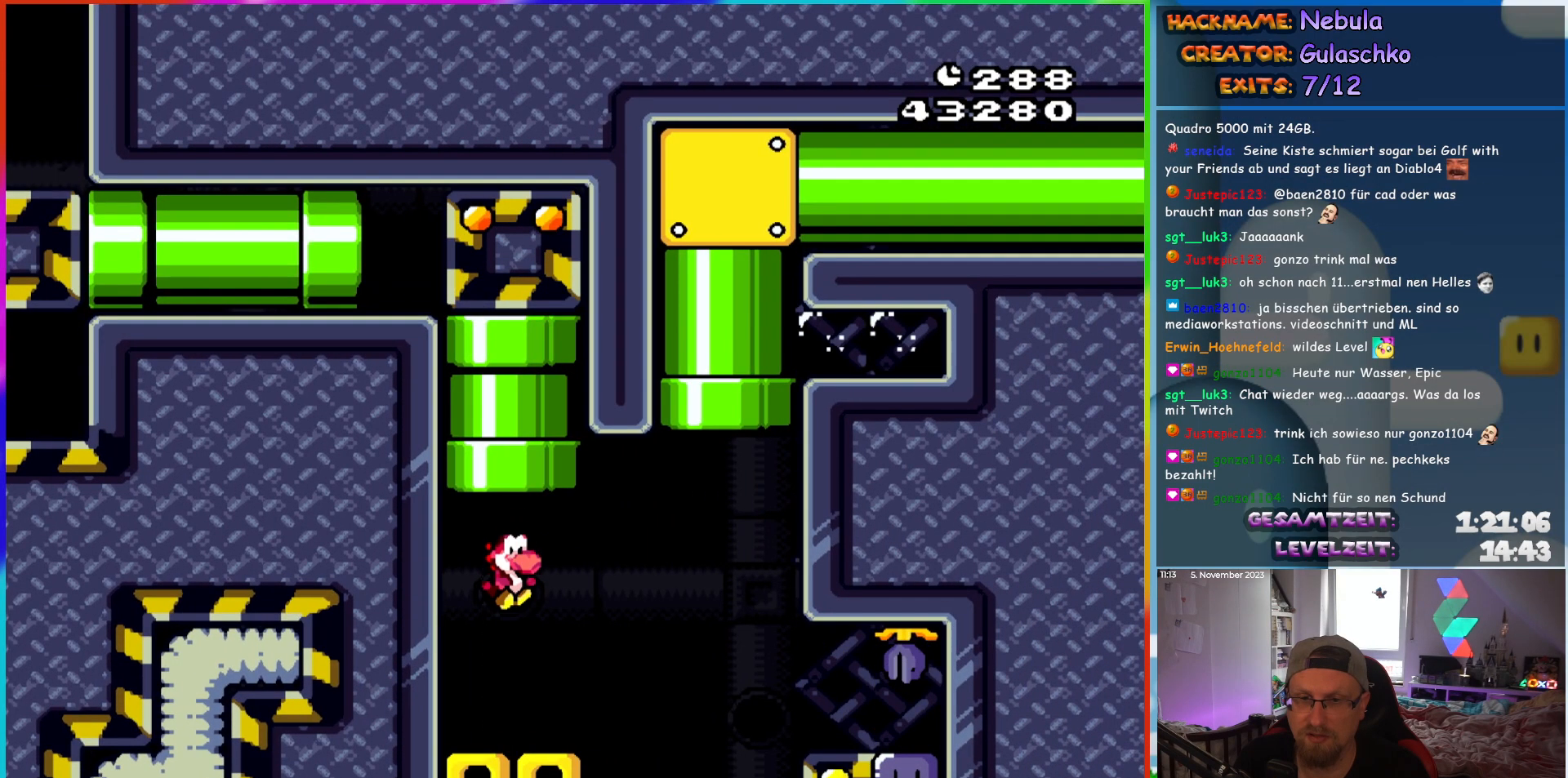
{"buttons": ["Y"], "events": [[150, "DPAD_RIGHT", "down"], [217, "DPAD_RIGHT", "up"], [350, "B", "down"], [400, "B", "up"]]}
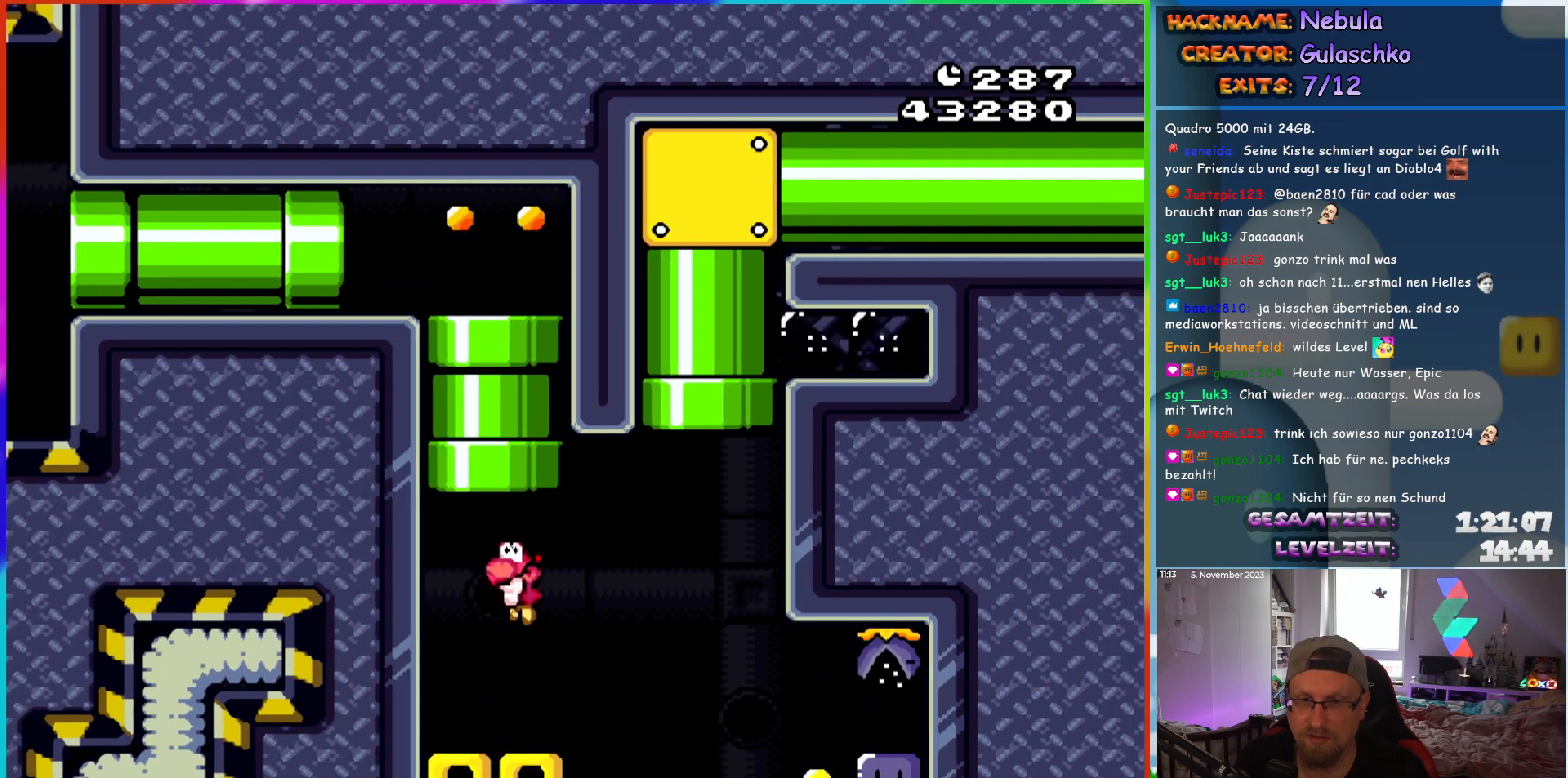
{"buttons": ["Y"], "events": [[17, "DPAD_LEFT", "down"], [67, "DPAD_LEFT", "up"], [200, "DPAD_RIGHT", "down"], [233, "DPAD_RIGHT", "up"], [367, "B", "down"], [417, "B", "up"]]}
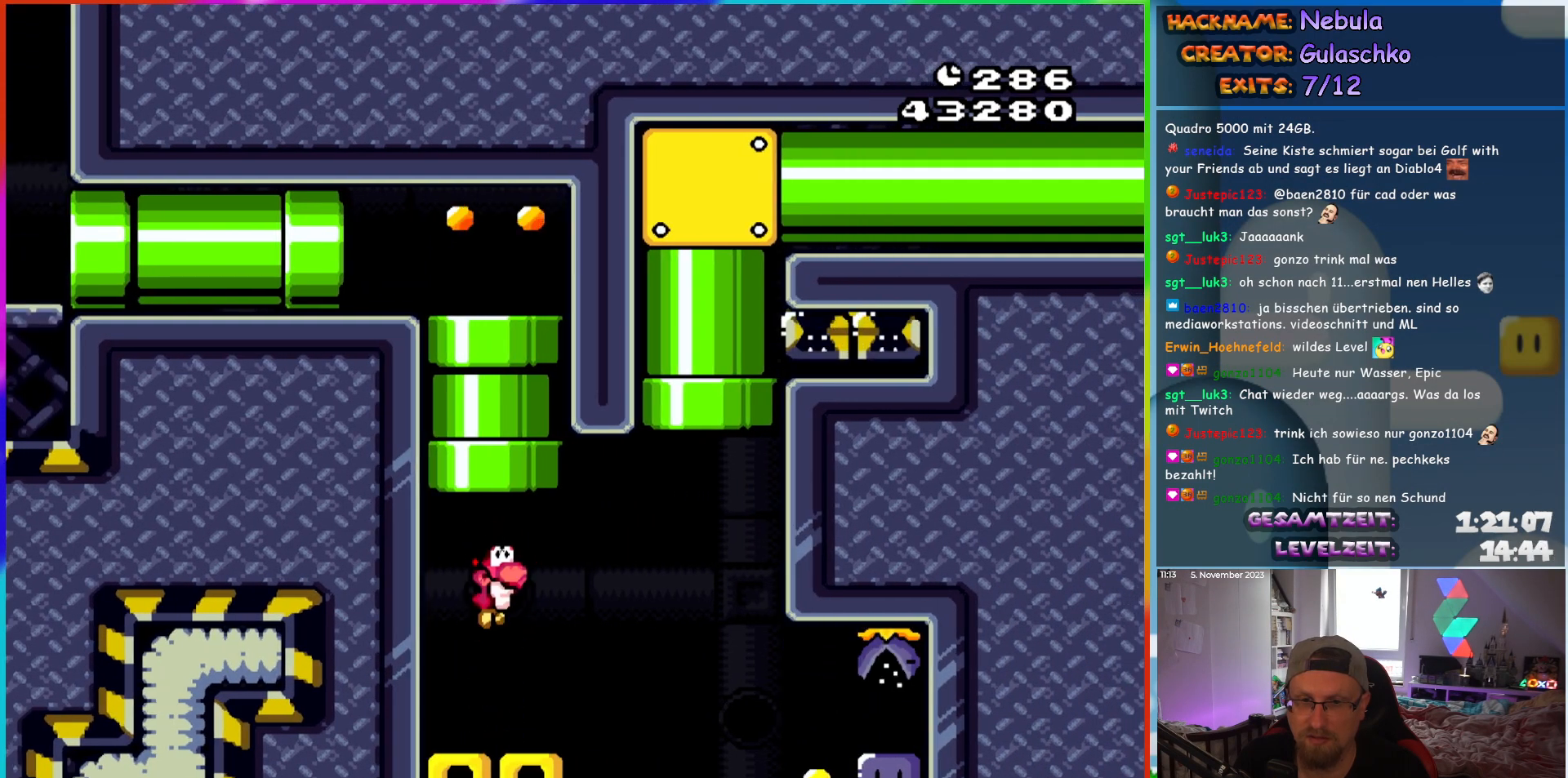
{"buttons": ["Y", "DPAD_RIGHT"], "events": [[500, "DPAD_RIGHT", "down"]]}
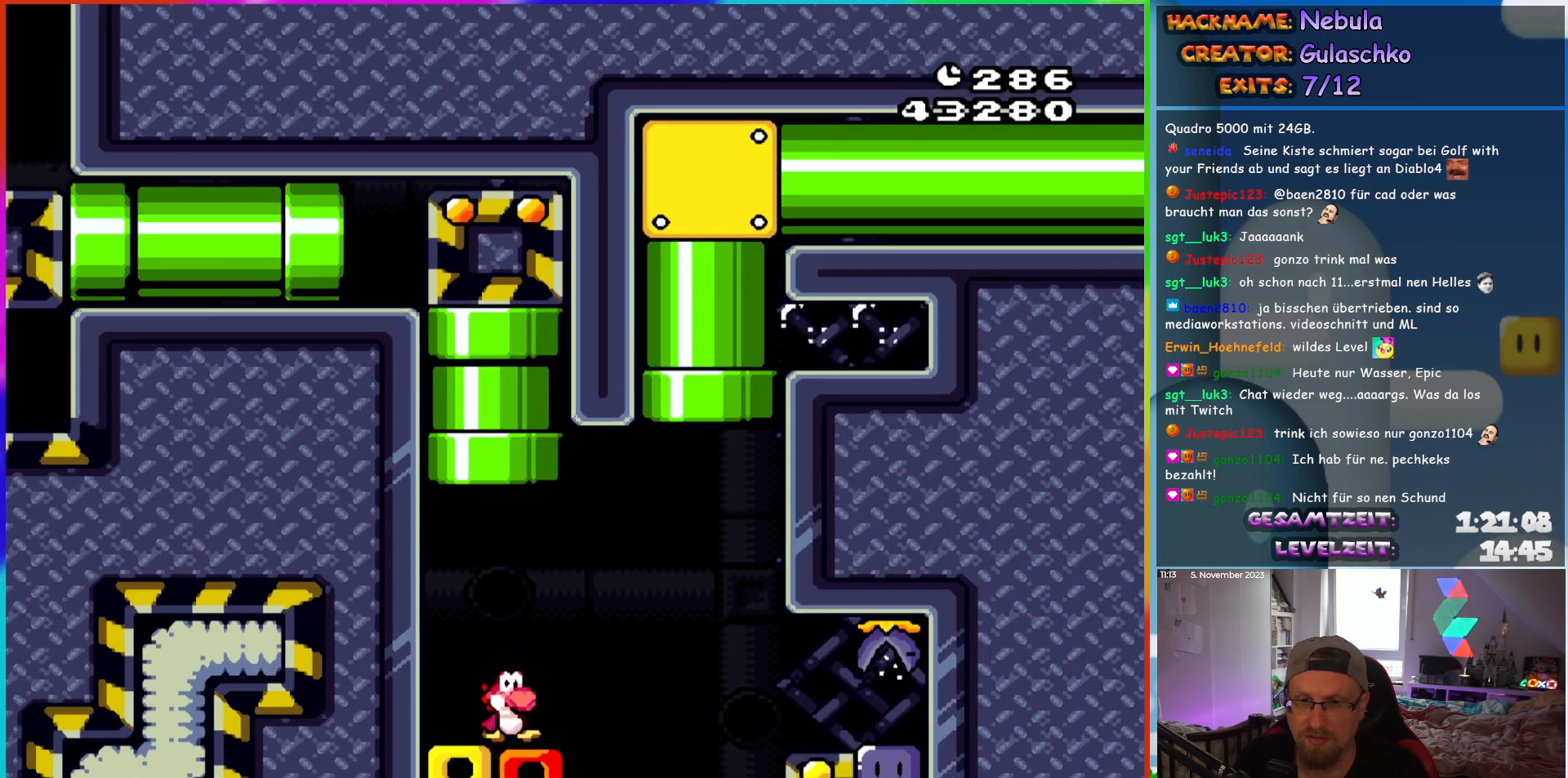
{"buttons": ["B", "Y", "DPAD_RIGHT"], "events": [[67, "B", "down"], [133, "B", "up"], [233, "B", "down"], [317, "B", "up"], [383, "B", "down"]]}
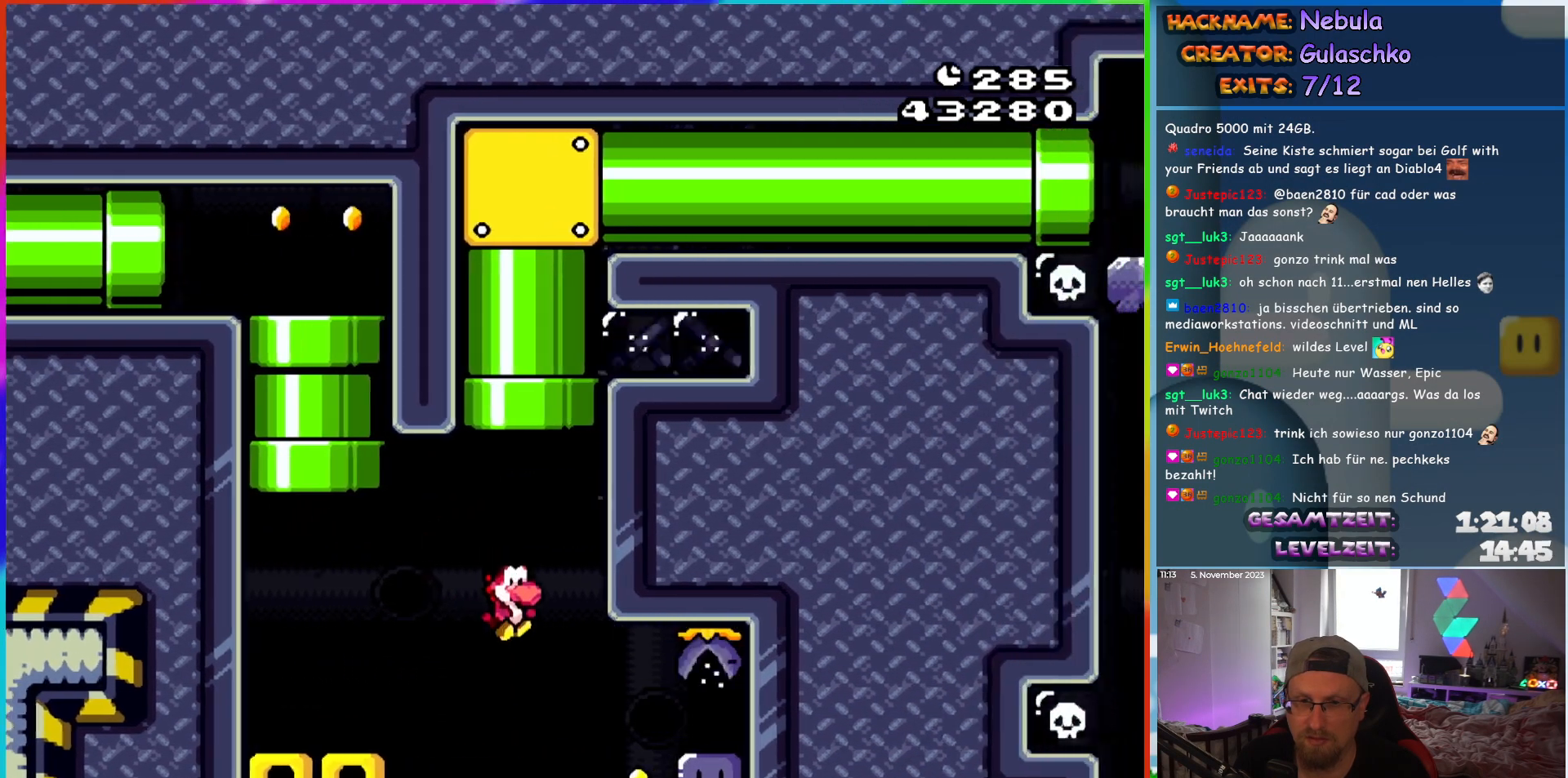
{"buttons": ["Y", "DPAD_LEFT"], "events": [[117, "B", "up"], [183, "Y", "up"], [300, "Y", "down"], [317, "DPAD_RIGHT", "up"], [333, "DPAD_UP", "down"], [350, "DPAD_UP", "up"], [367, "DPAD_LEFT", "down"]]}
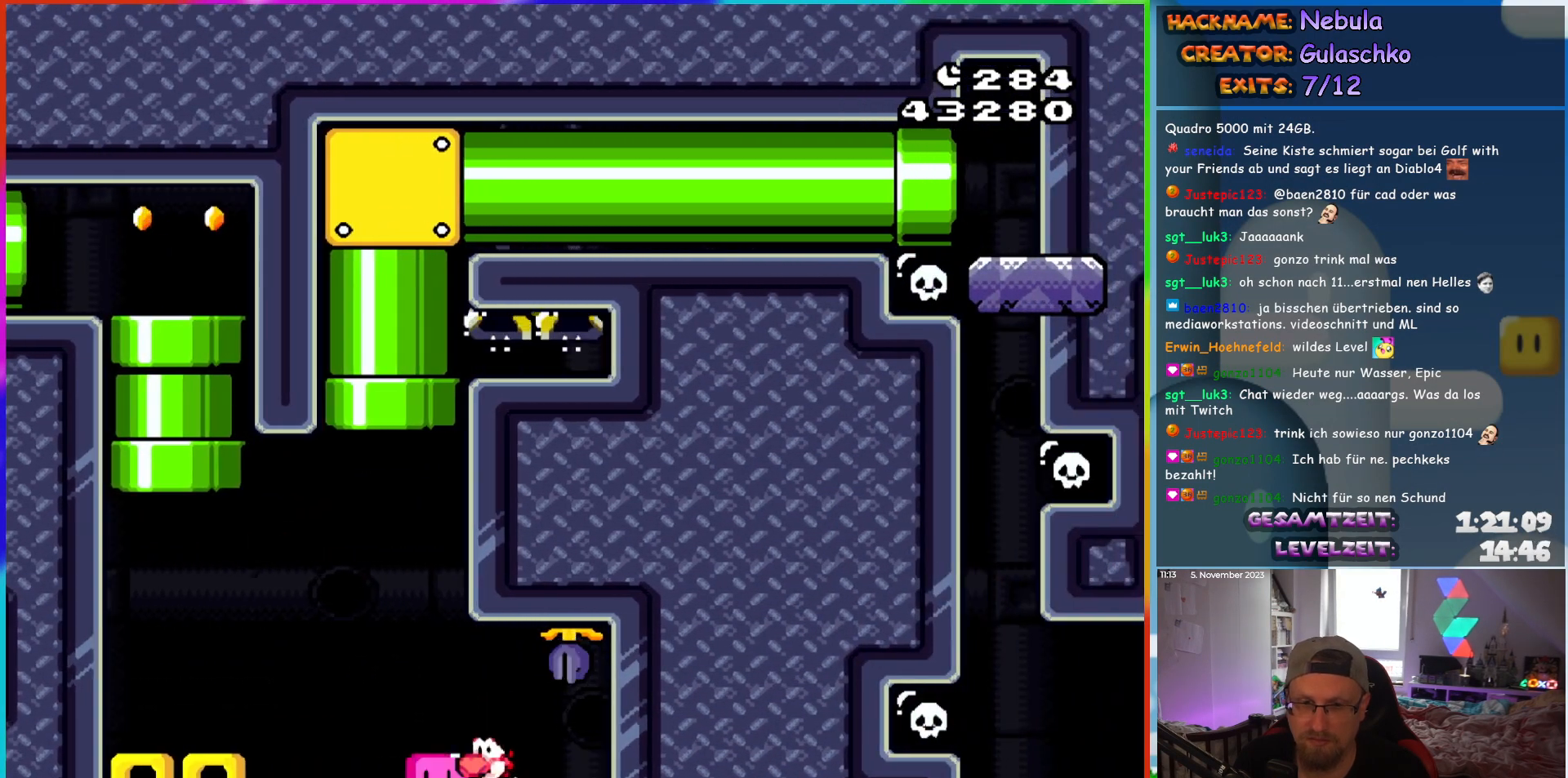
{"buttons": ["B", "Y", "DPAD_LEFT"], "events": [[67, "B", "down"], [167, "B", "up"], [250, "B", "down"]]}
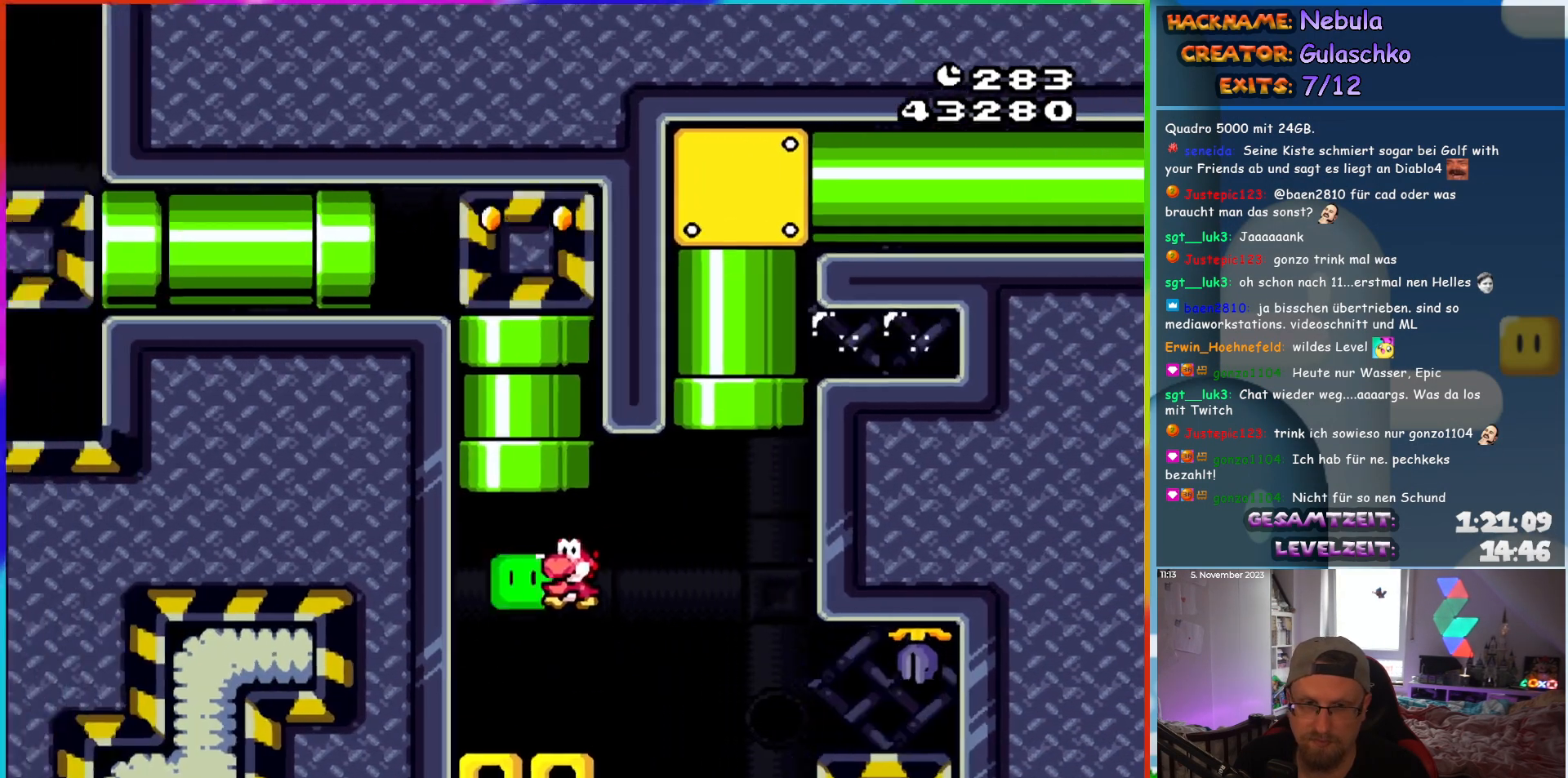
{"buttons": ["Y", "DPAD_RIGHT"], "events": [[67, "DPAD_LEFT", "up"], [67, "DPAD_UP", "down"], [100, "DPAD_UP", "up"], [117, "DPAD_RIGHT", "down"], [133, "B", "up"]]}
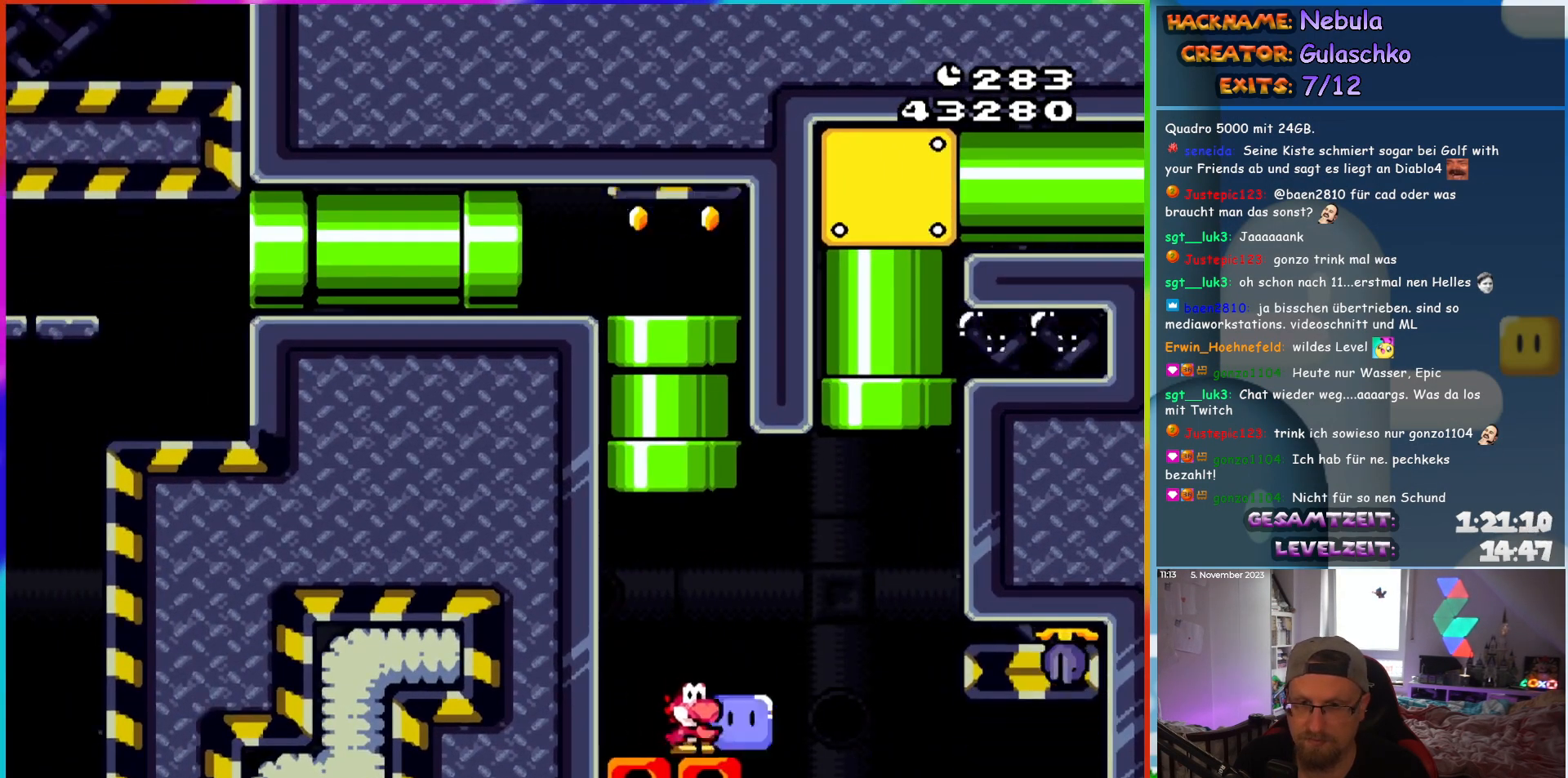
{"buttons": ["B", "Y", "DPAD_UP"], "events": [[50, "B", "down"], [283, "DPAD_RIGHT", "up"], [283, "DPAD_UP", "down"], [317, "DPAD_LEFT", "down"], [417, "DPAD_LEFT", "up"]]}
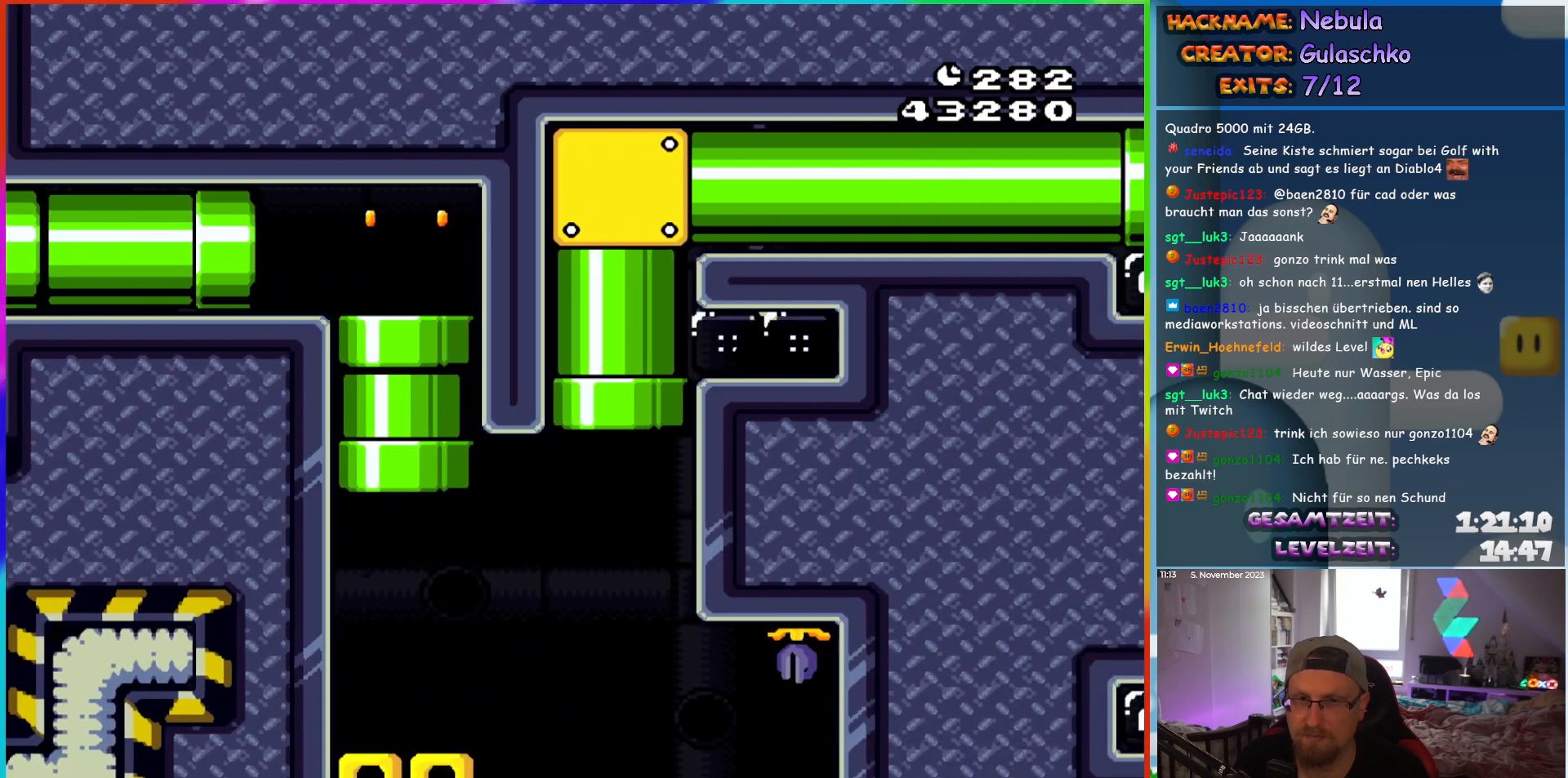
{"buttons": ["B", "Y", "DPAD_RIGHT"], "events": [[67, "DPAD_UP", "up"], [167, "DPAD_RIGHT", "down"]]}
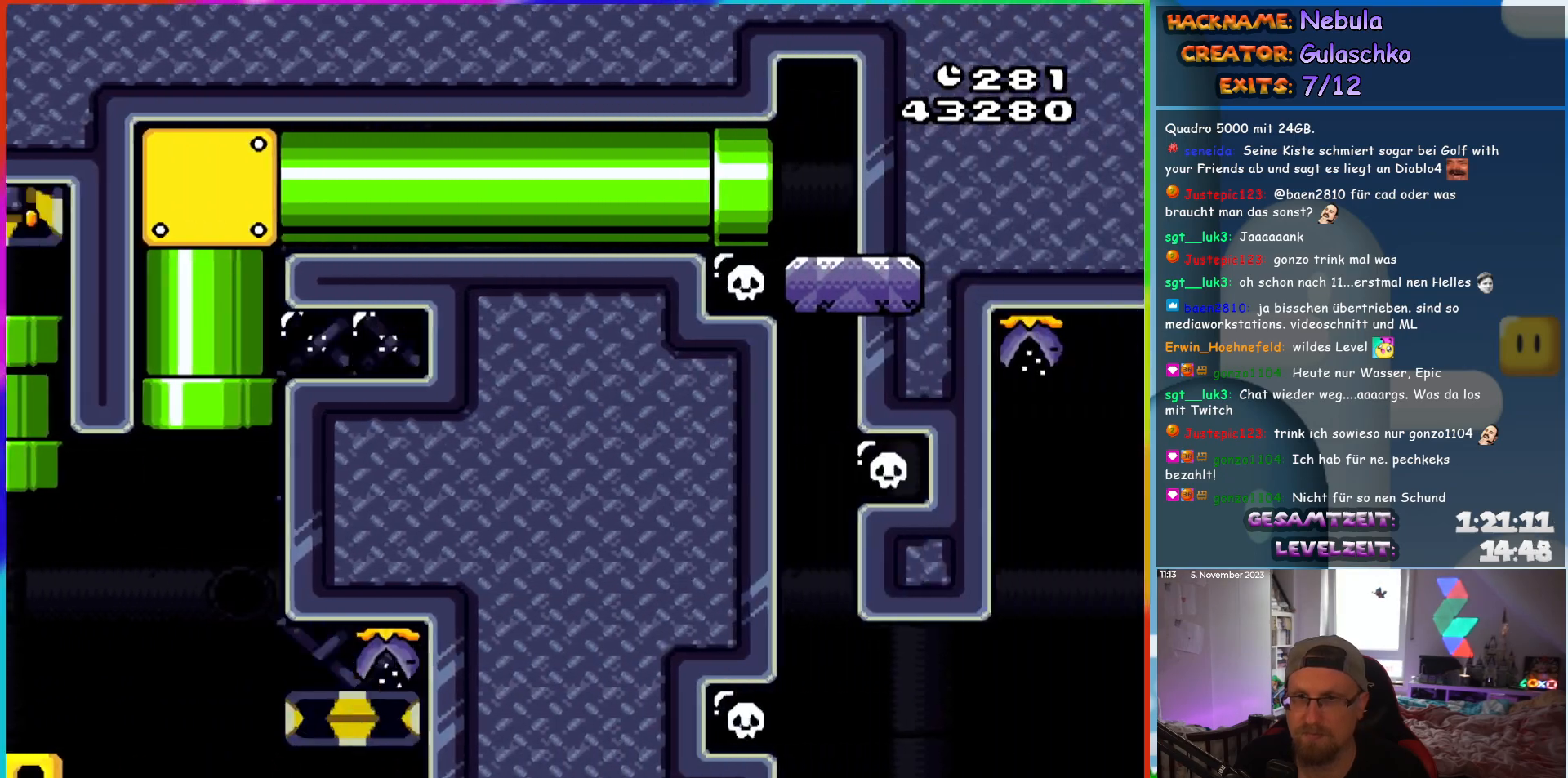
{"buttons": ["Y"], "events": [[183, "B", "up"], [467, "DPAD_RIGHT", "up"]]}
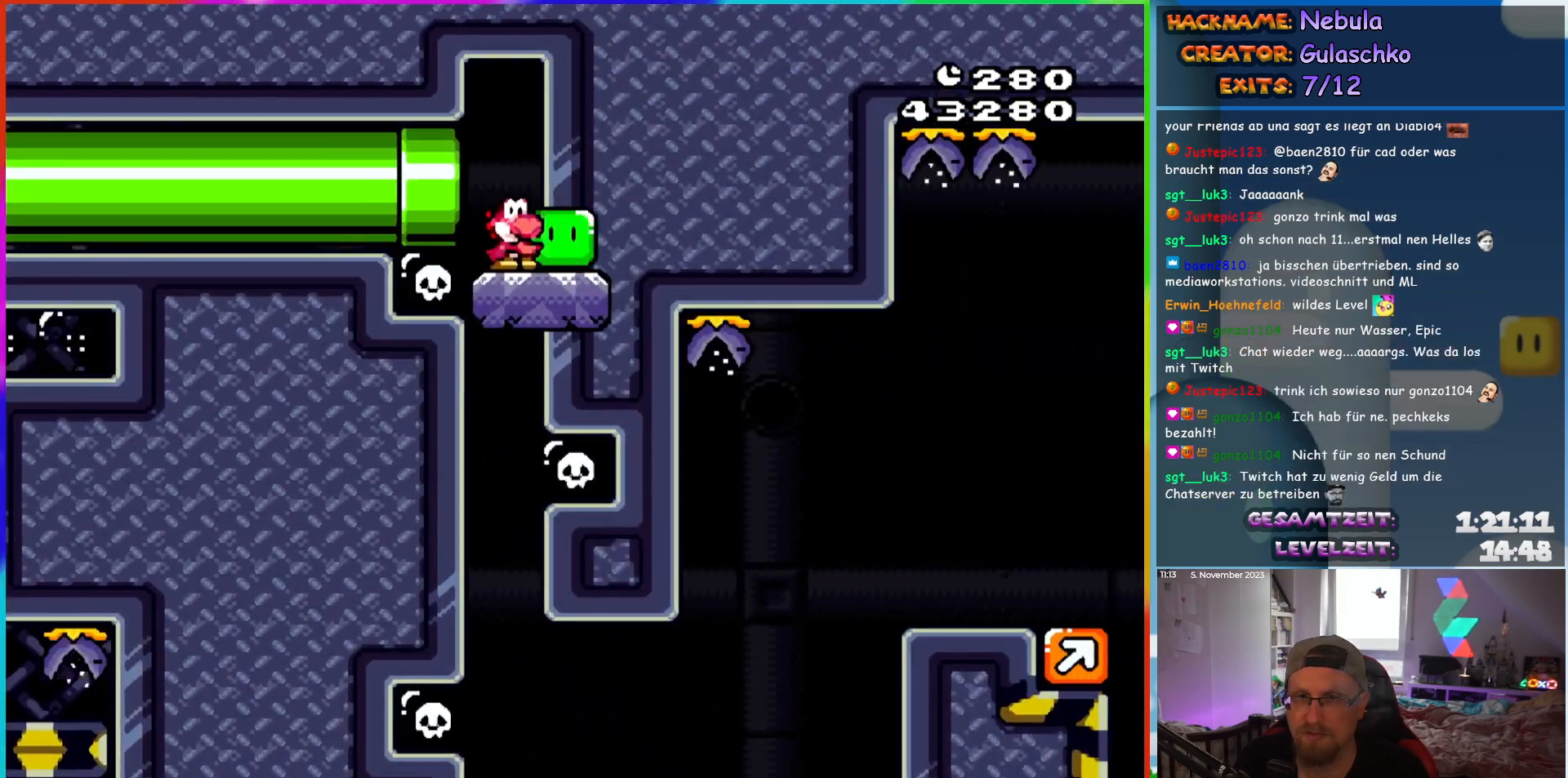
{"buttons": ["Y"], "events": [[300, "DPAD_LEFT", "down"], [450, "DPAD_LEFT", "up"]]}
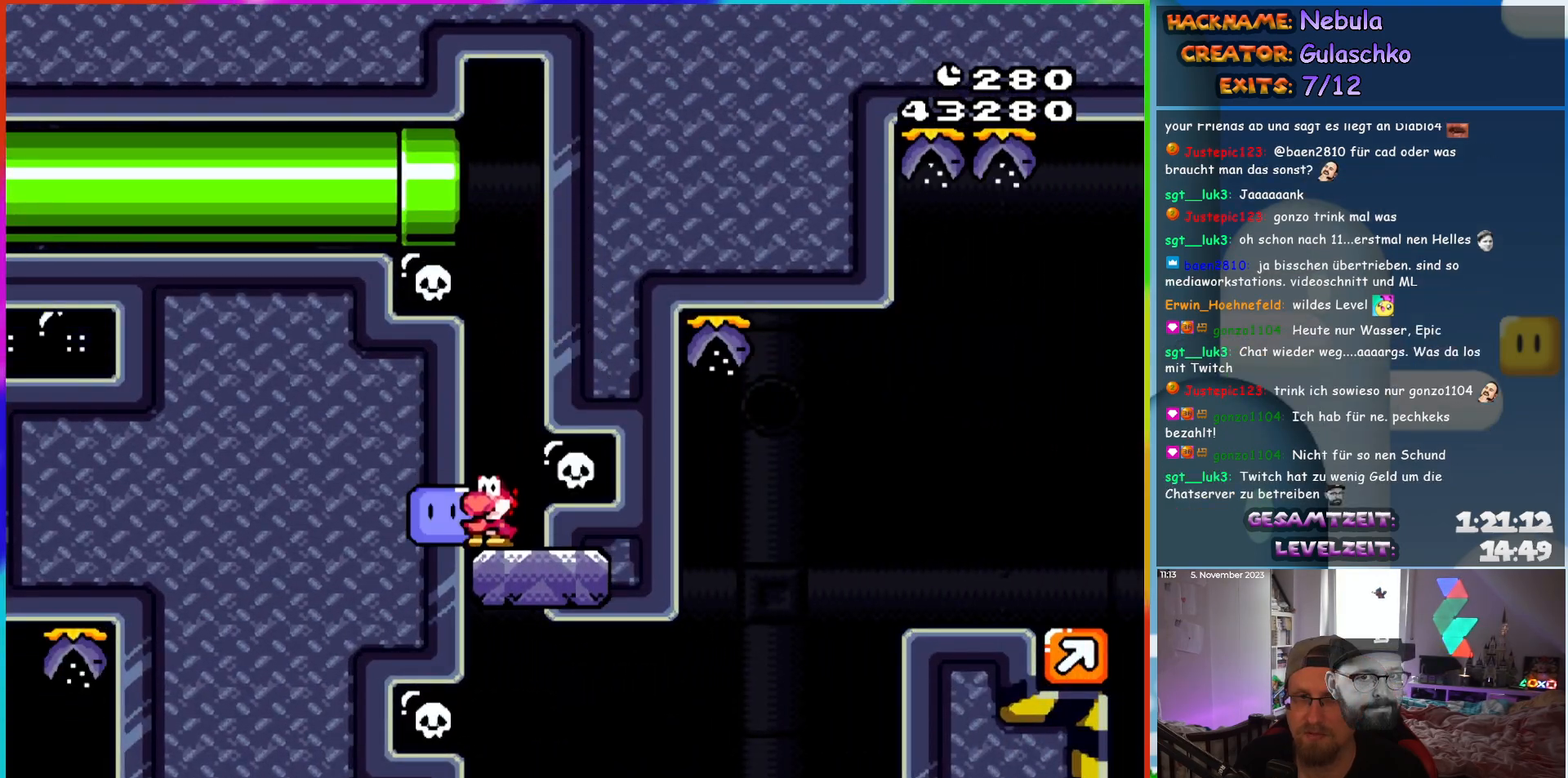
{"buttons": ["B", "Y", "DPAD_RIGHT"], "events": [[50, "DPAD_RIGHT", "down"], [500, "B", "down"]]}
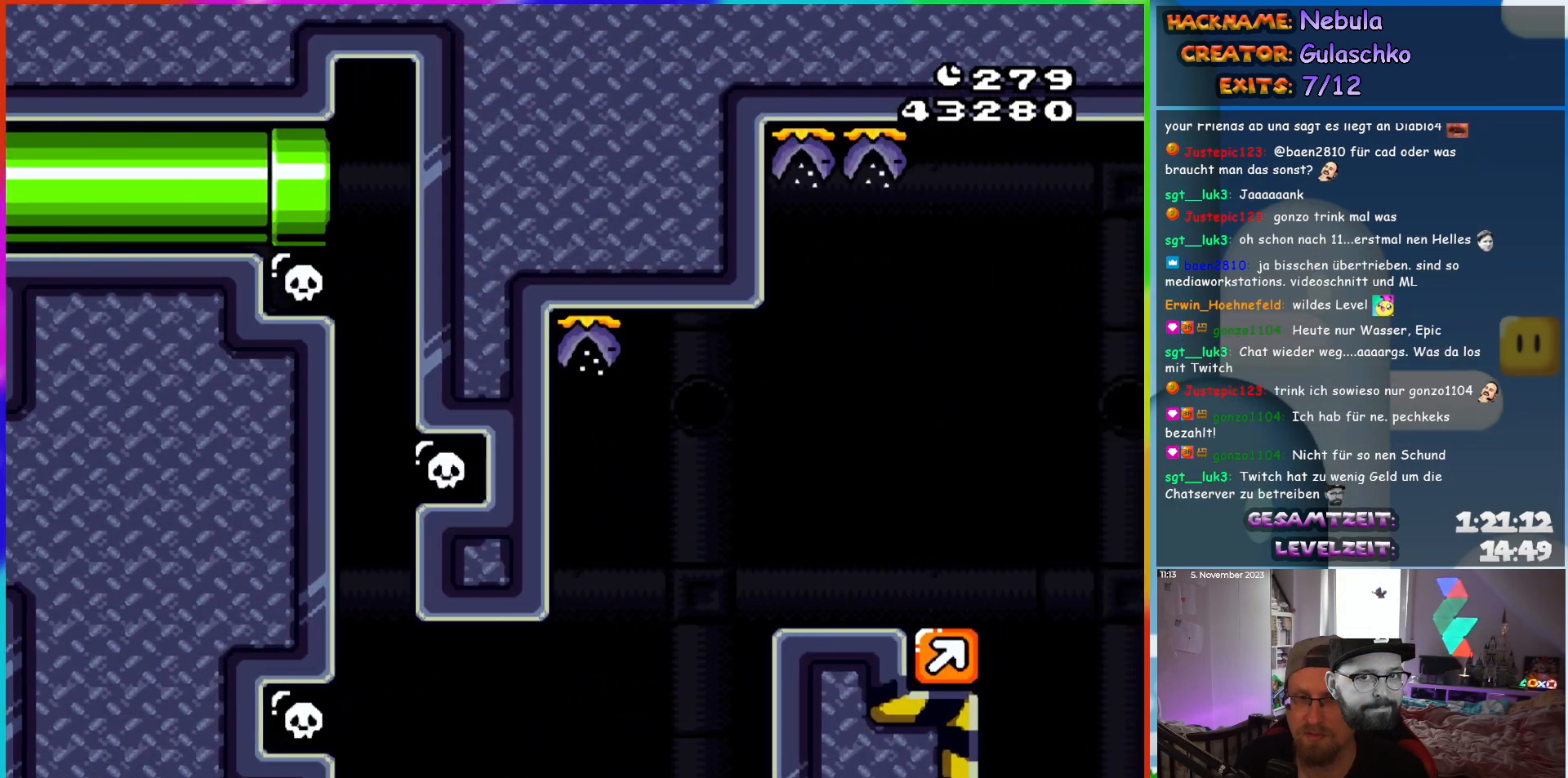
{"buttons": ["B", "Y", "DPAD_RIGHT"], "events": []}
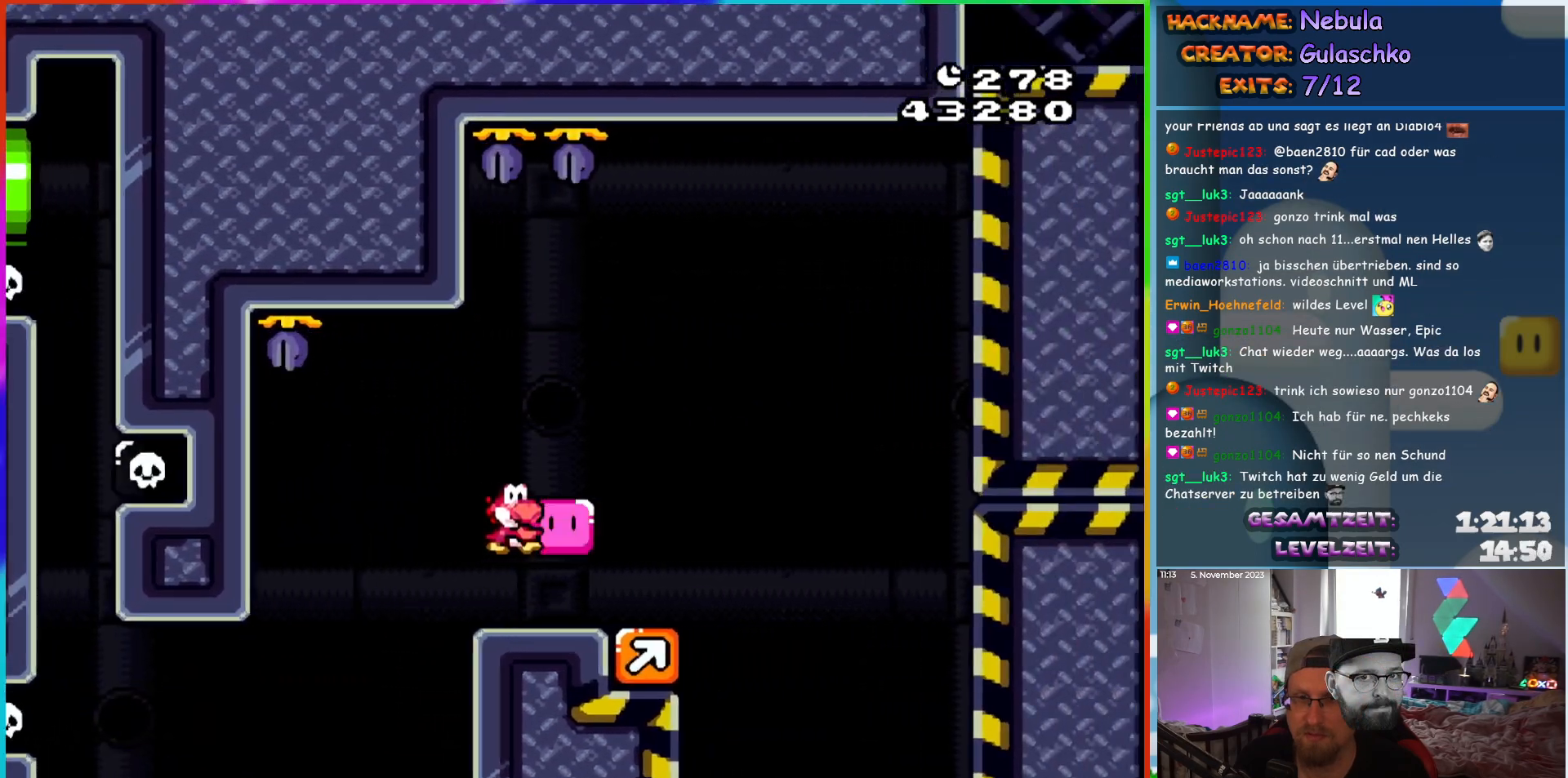
{"buttons": ["B", "Y"], "events": [[150, "DPAD_RIGHT", "up"]]}
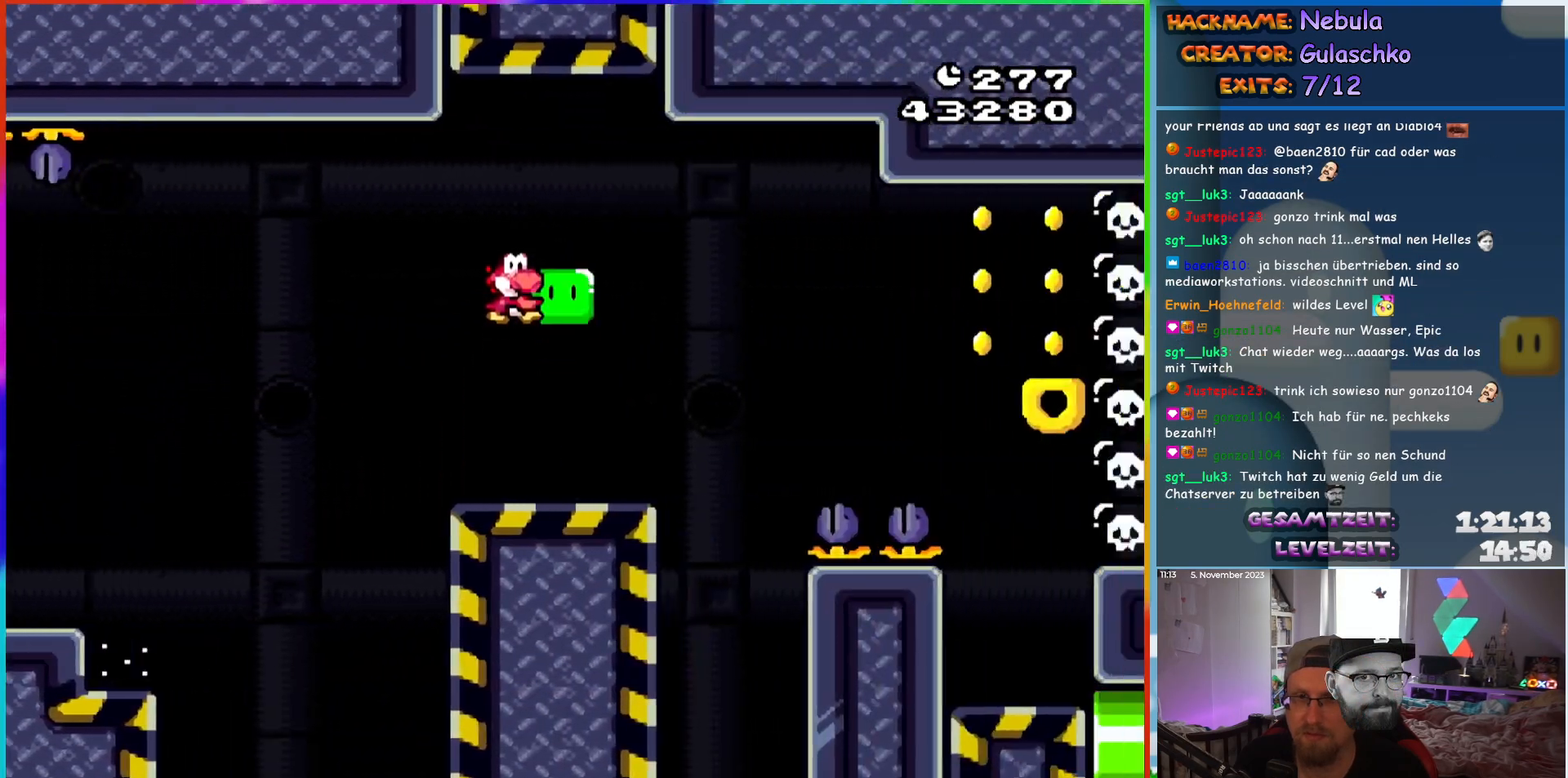
{"buttons": ["Y", "DPAD_LEFT"], "events": [[333, "B", "up"], [333, "DPAD_LEFT", "down"]]}
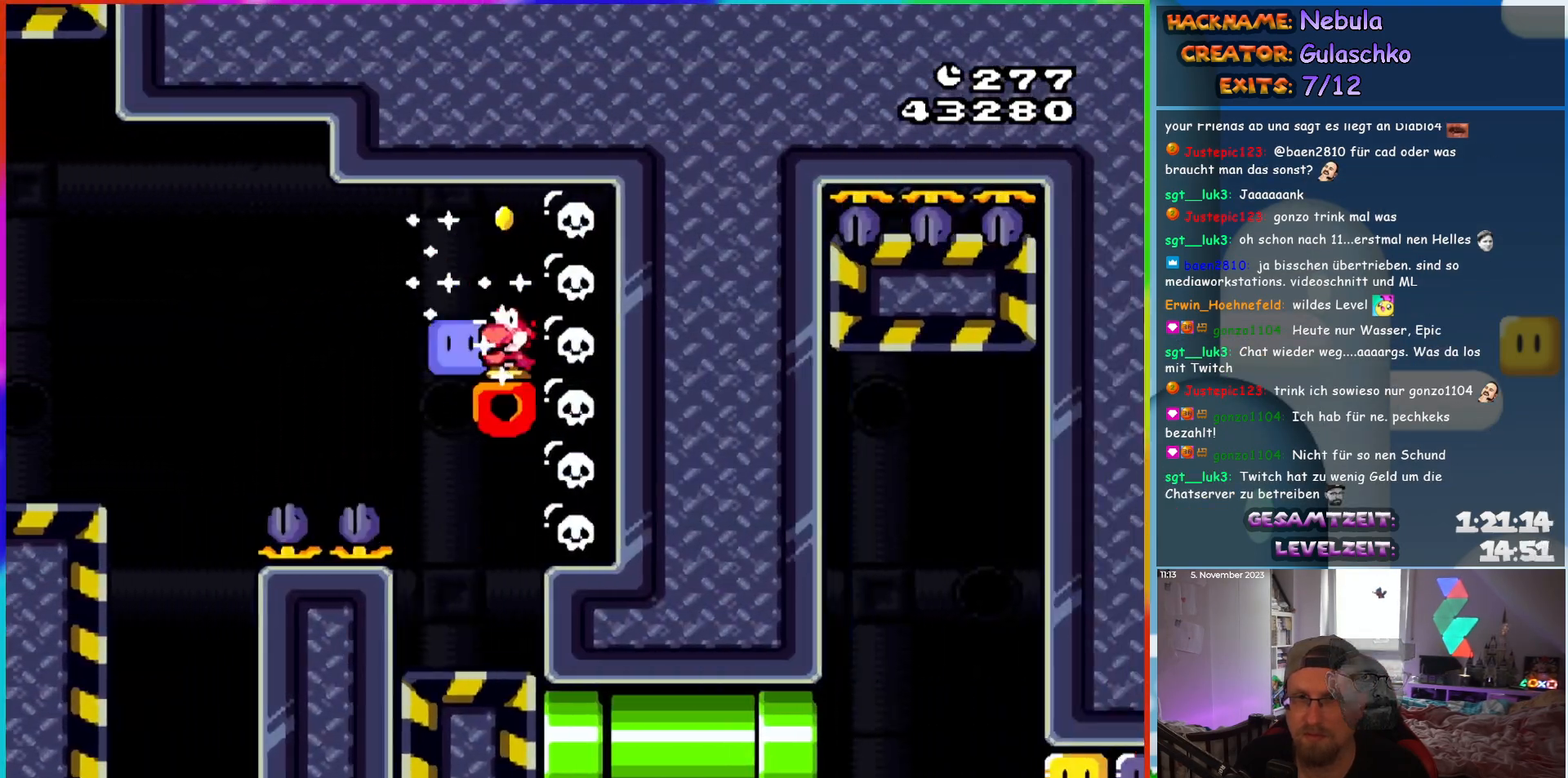
{"buttons": ["Y"], "events": [[50, "DPAD_LEFT", "up"]]}
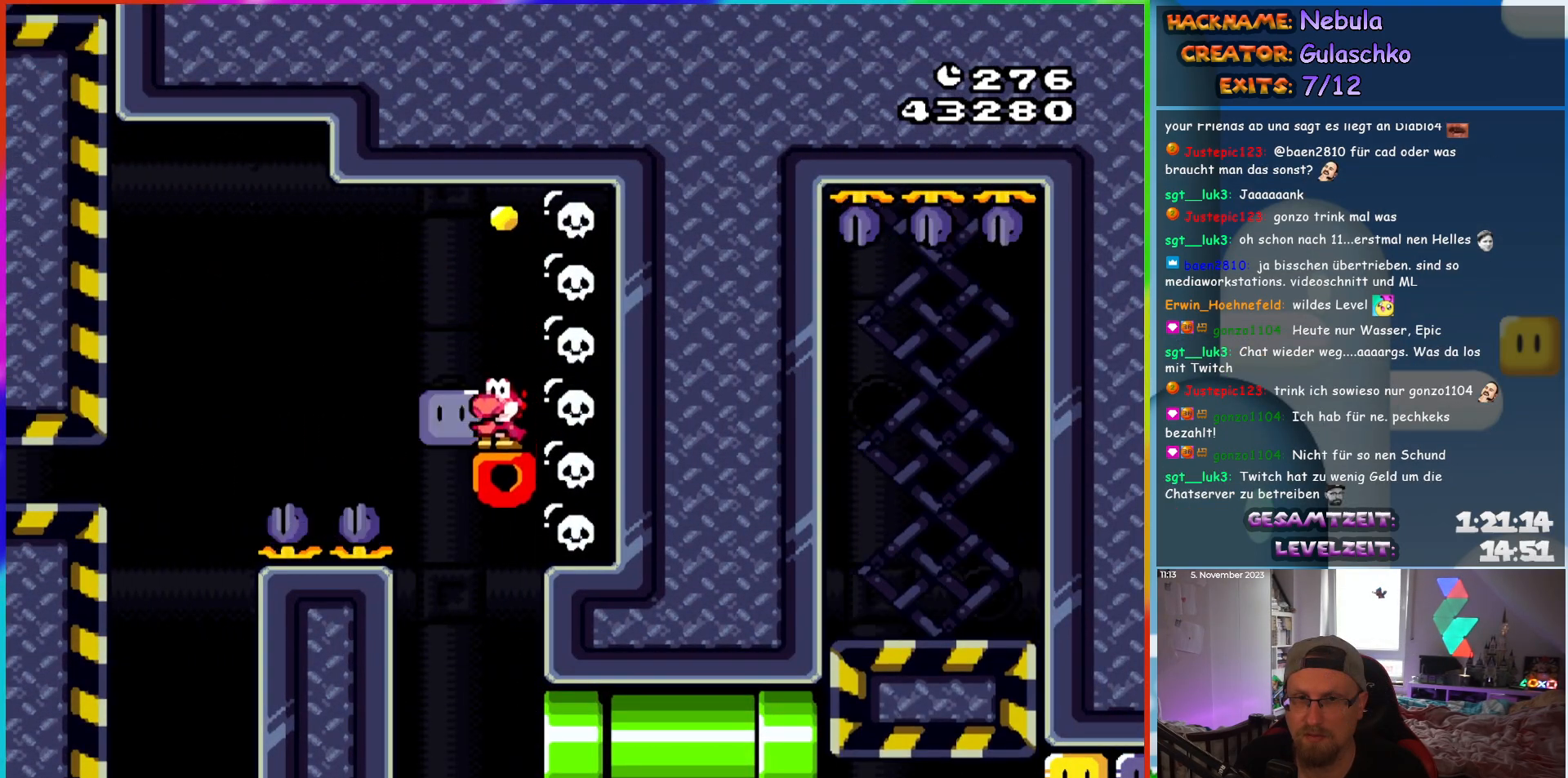
{"buttons": ["Y", "DPAD_RIGHT"], "events": [[317, "DPAD_RIGHT", "down"]]}
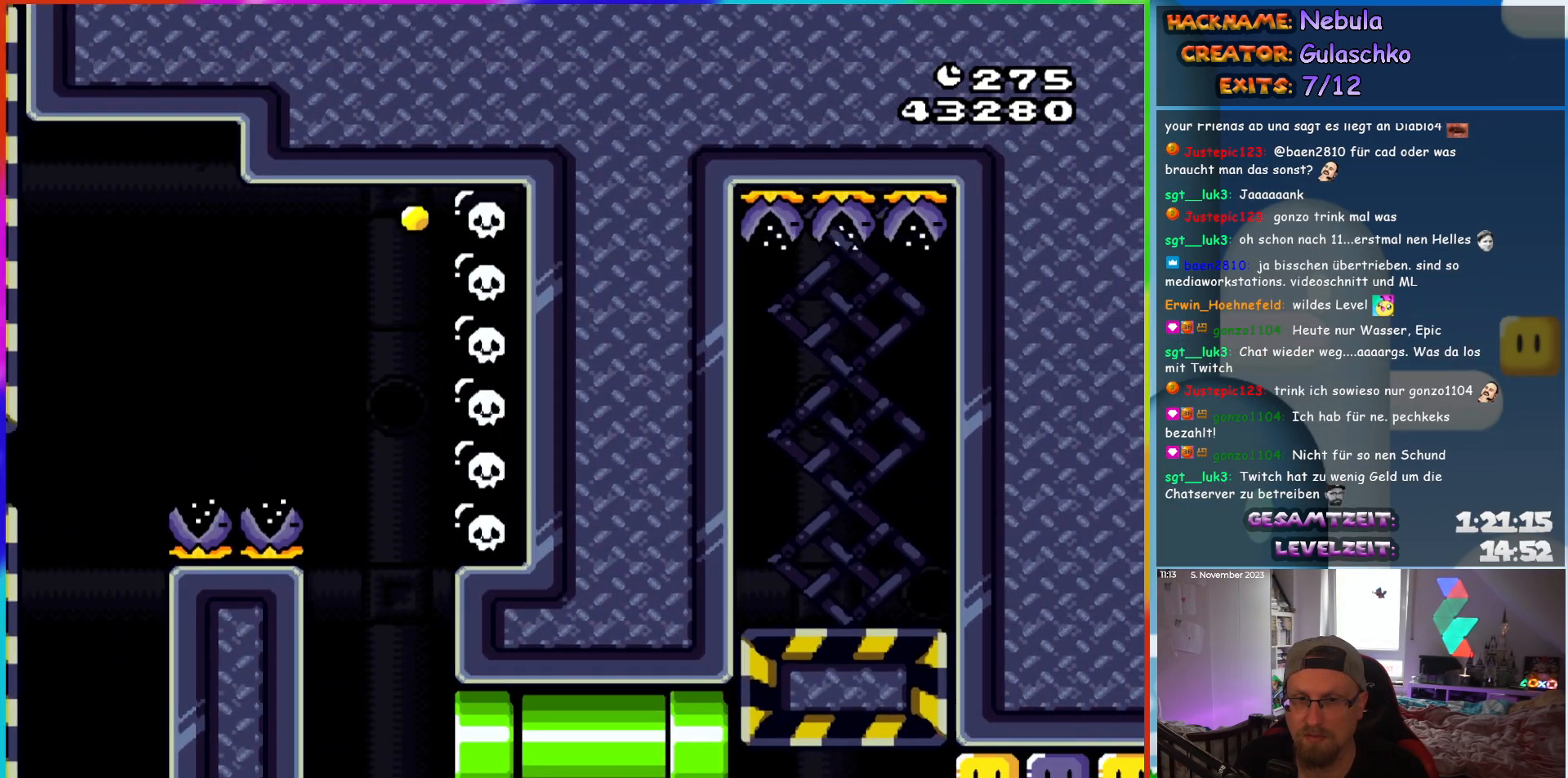
{"buttons": ["Y", "DPAD_RIGHT"], "events": [[317, "Y", "up"], [383, "Y", "down"]]}
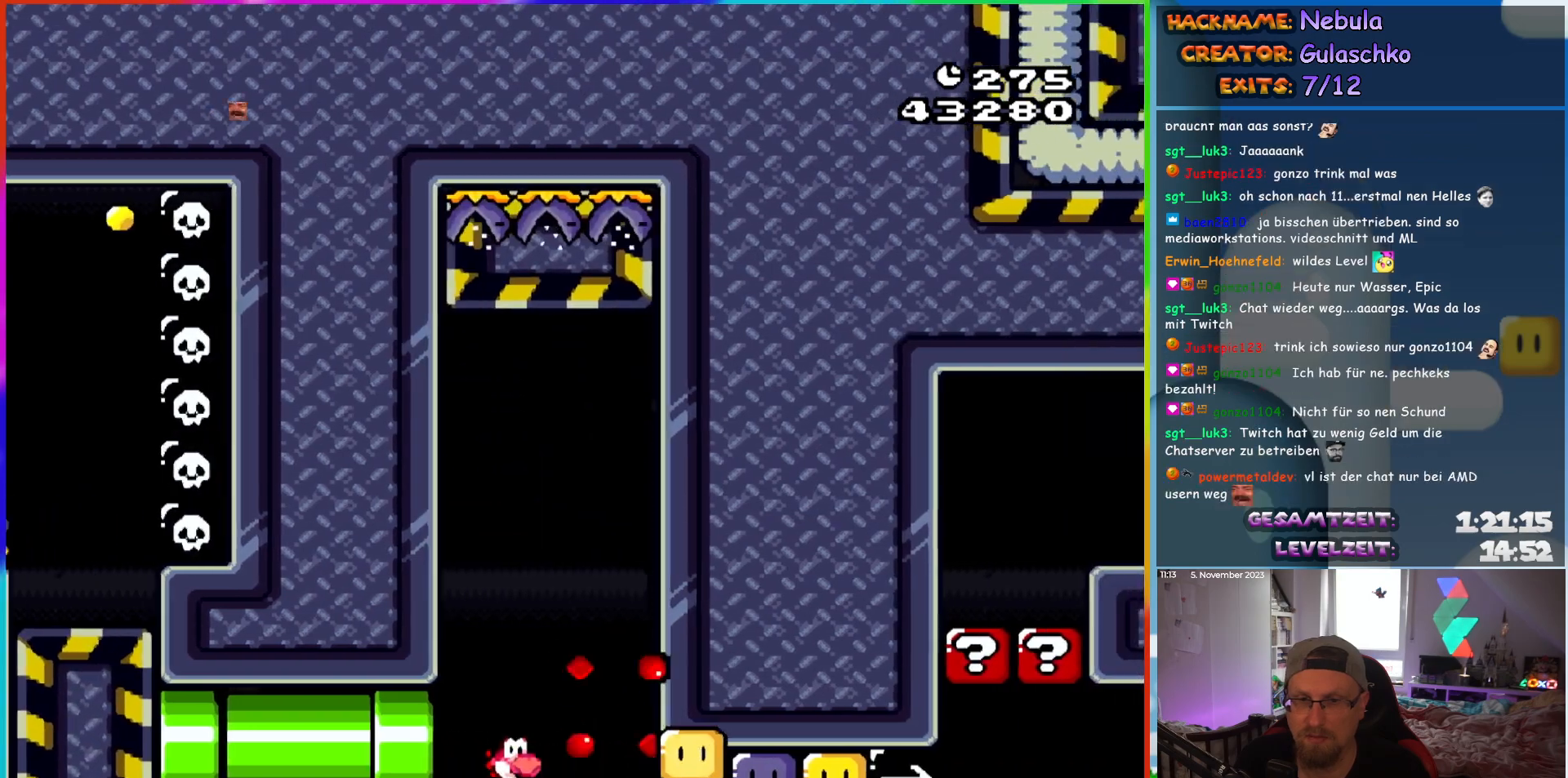
{"buttons": ["DPAD_RIGHT"], "events": [[317, "Y", "up"], [383, "Y", "down"], [467, "Y", "up"]]}
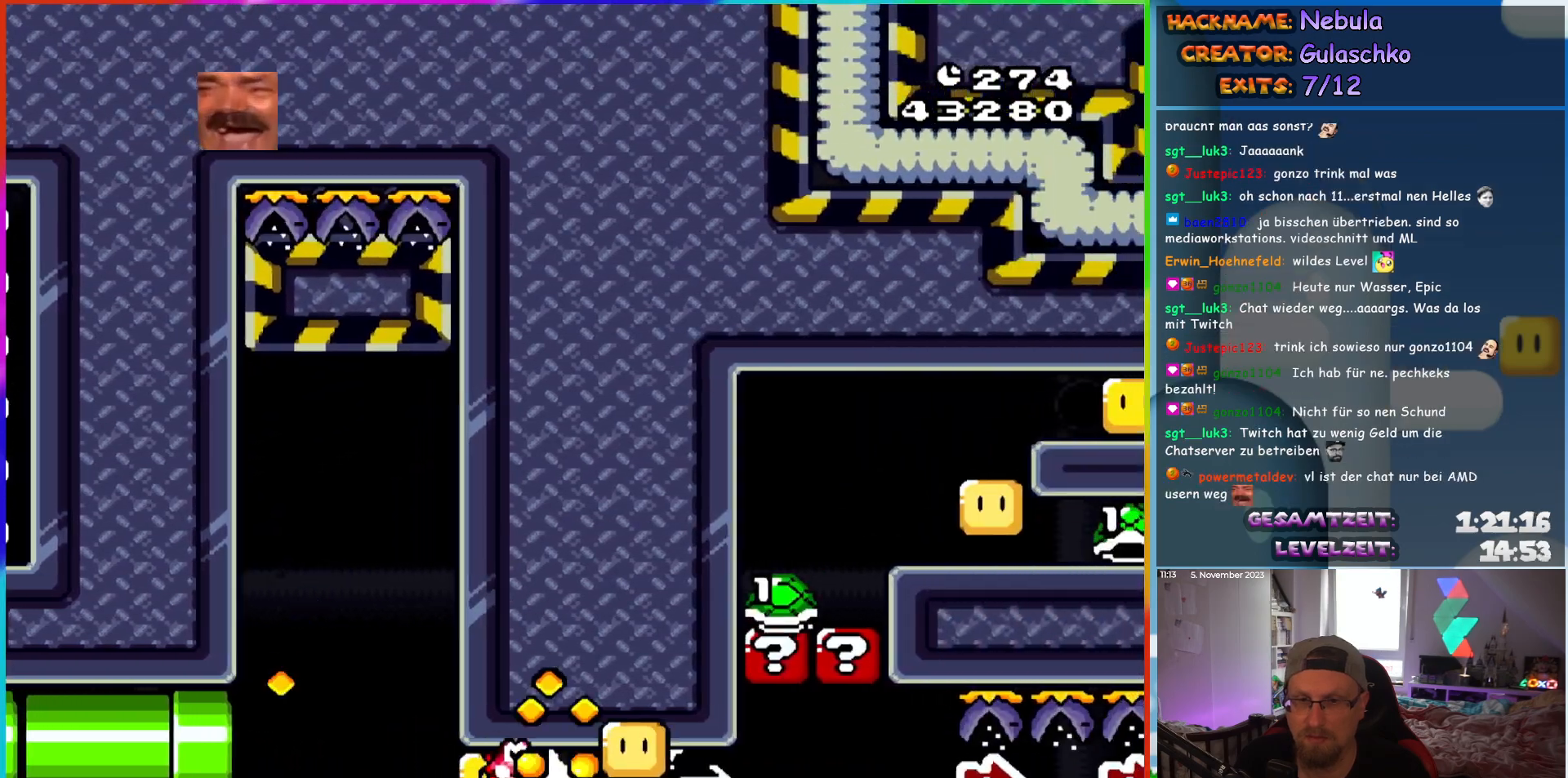
{"buttons": ["Y", "DPAD_RIGHT"], "events": [[17, "Y", "down"]]}
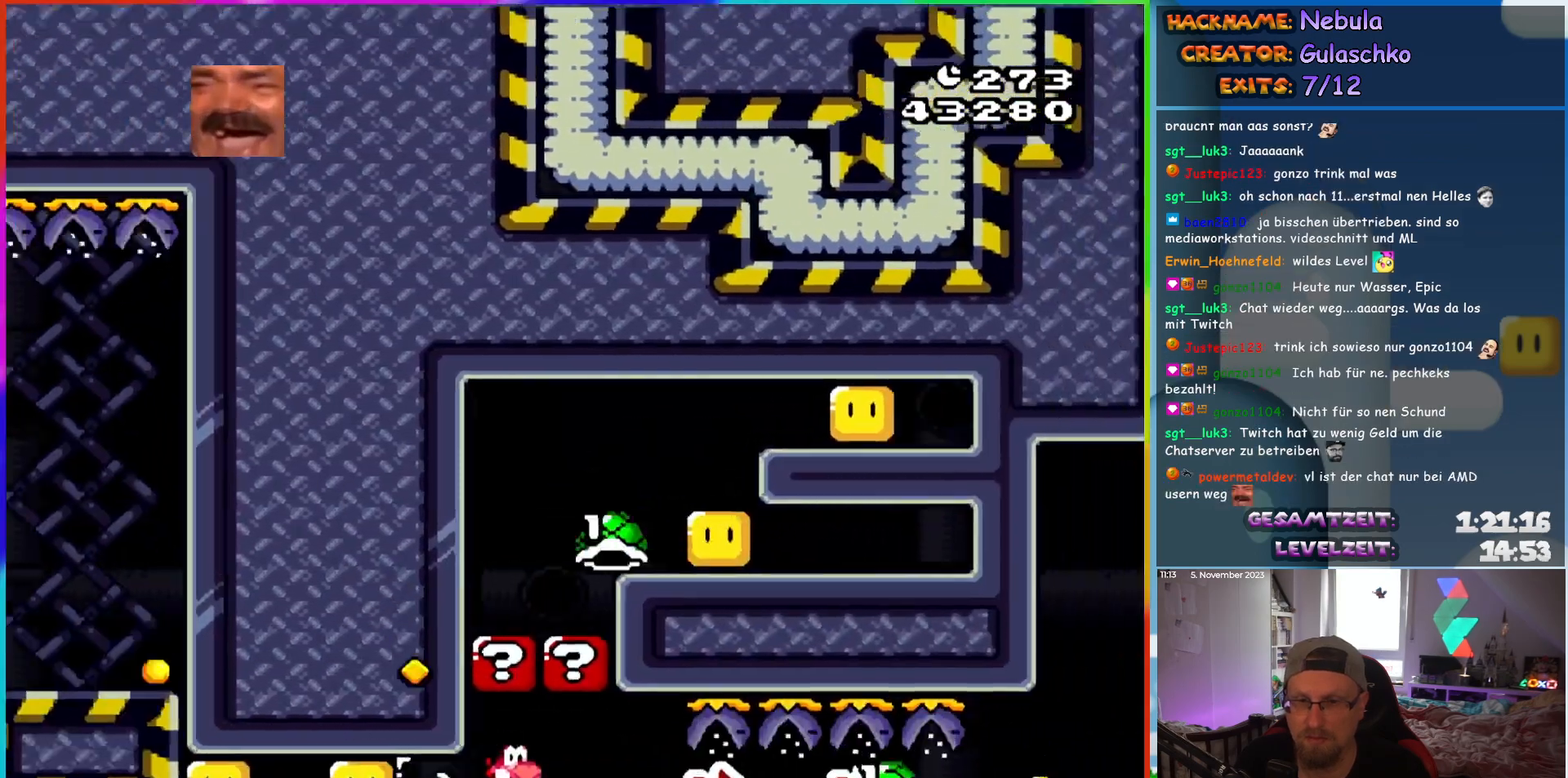
{"buttons": ["Y", "DPAD_RIGHT"], "events": []}
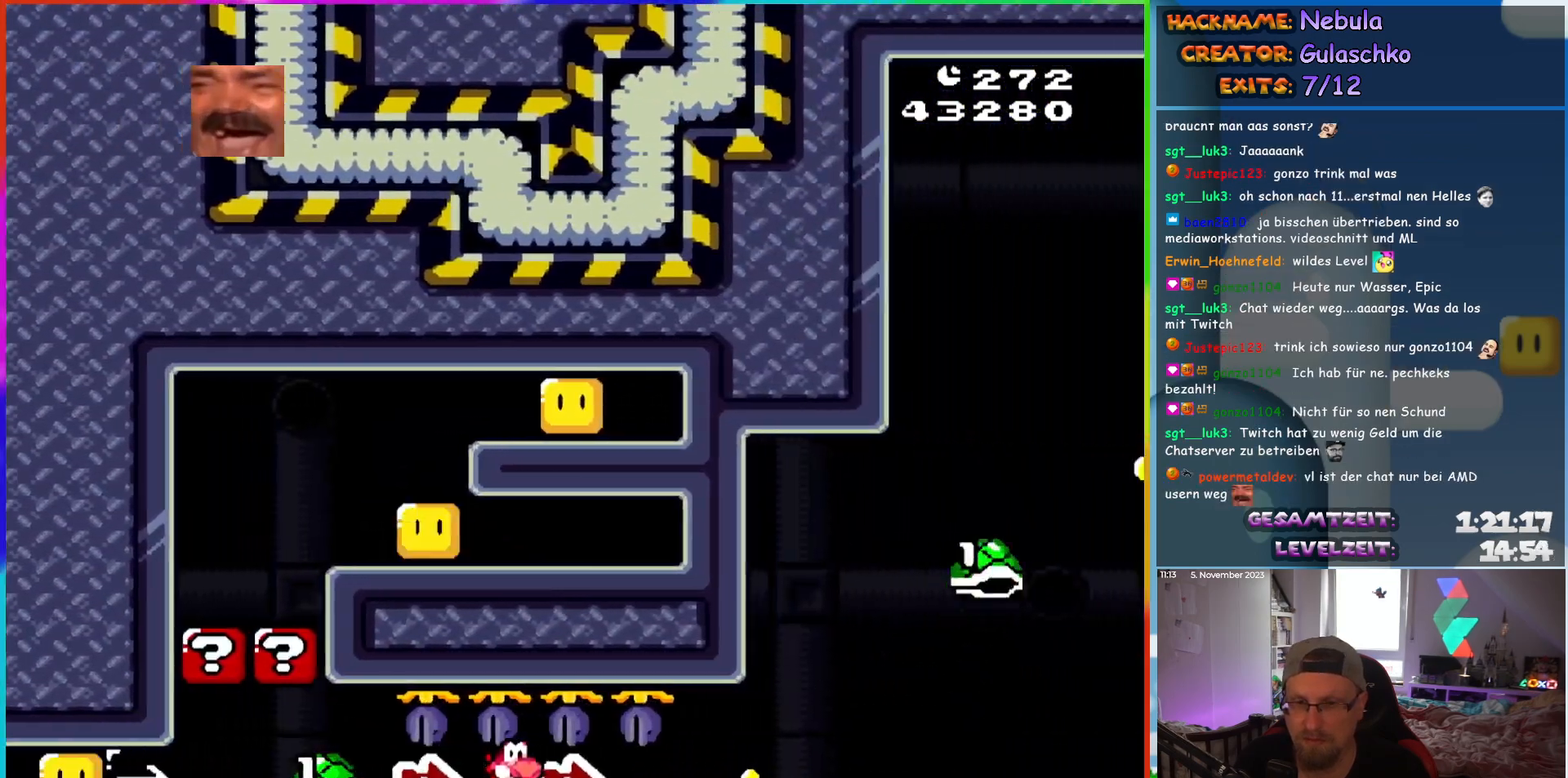
{"buttons": ["B", "Y", "DPAD_RIGHT"], "events": [[417, "B", "down"]]}
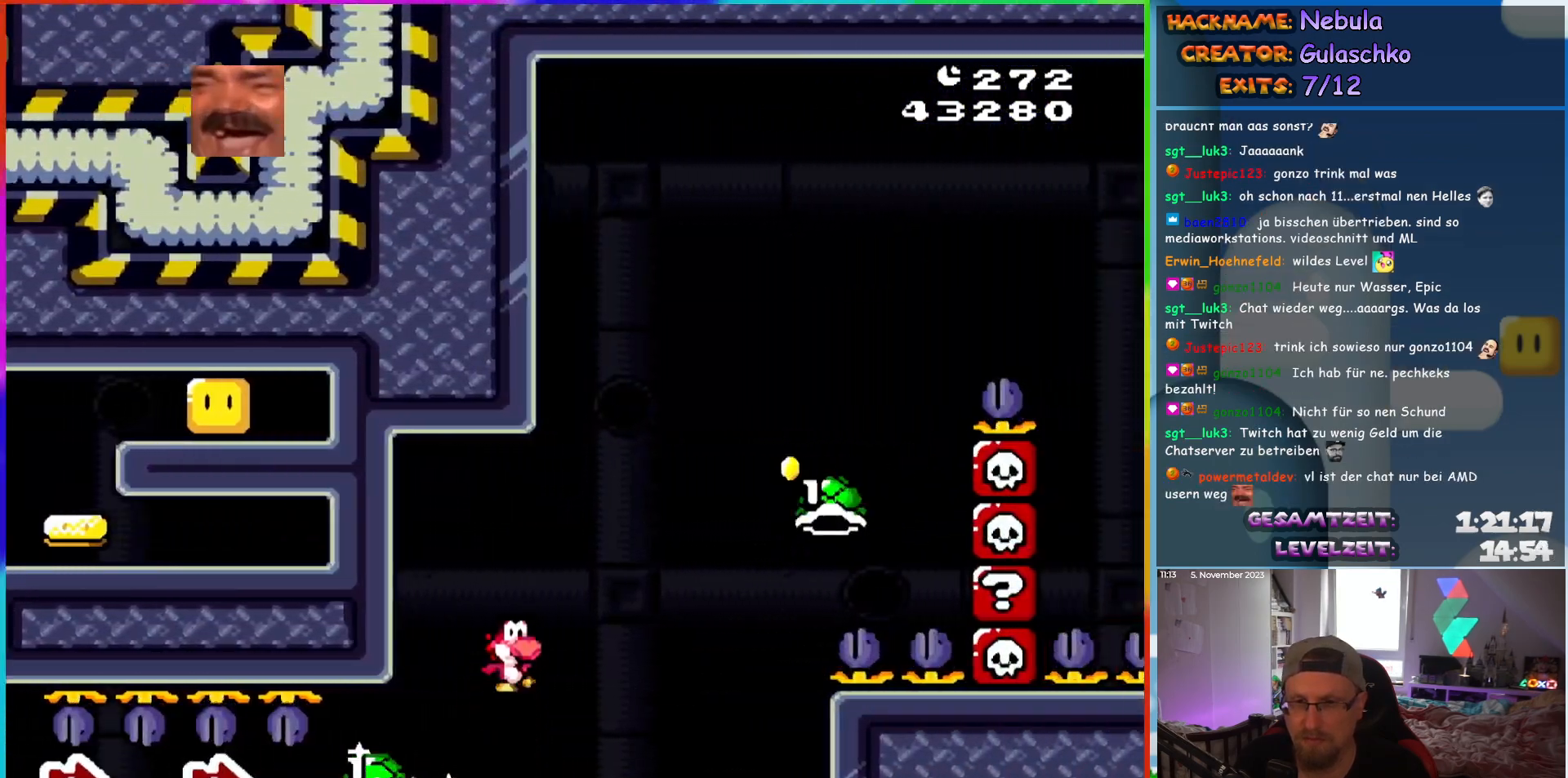
{"buttons": ["B", "Y", "DPAD_RIGHT"], "events": [[217, "DPAD_LEFT", "down"], [217, "DPAD_RIGHT", "up"], [383, "DPAD_LEFT", "up"], [450, "DPAD_RIGHT", "down"]]}
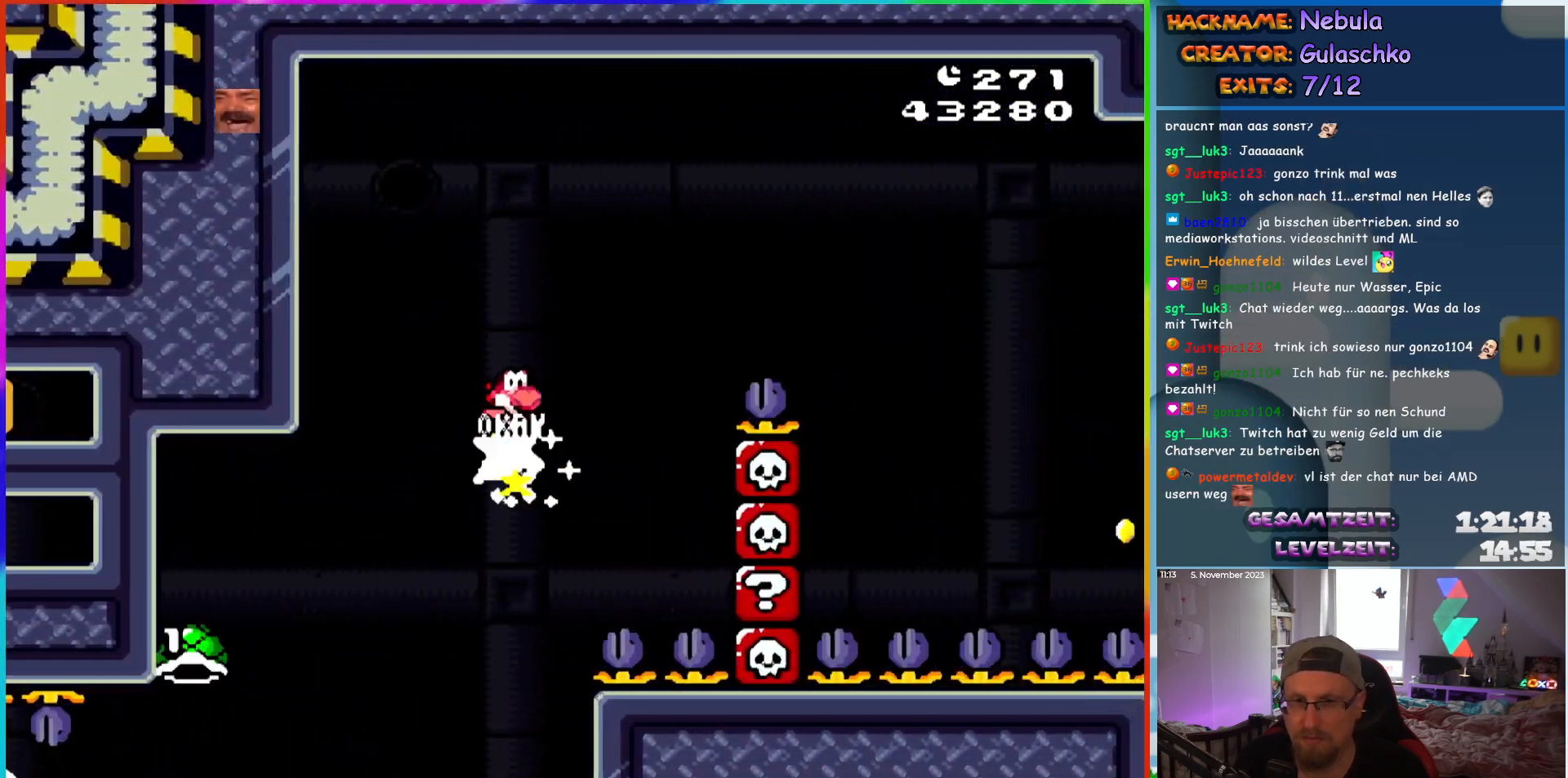
{"buttons": ["B", "Y", "DPAD_RIGHT"], "events": []}